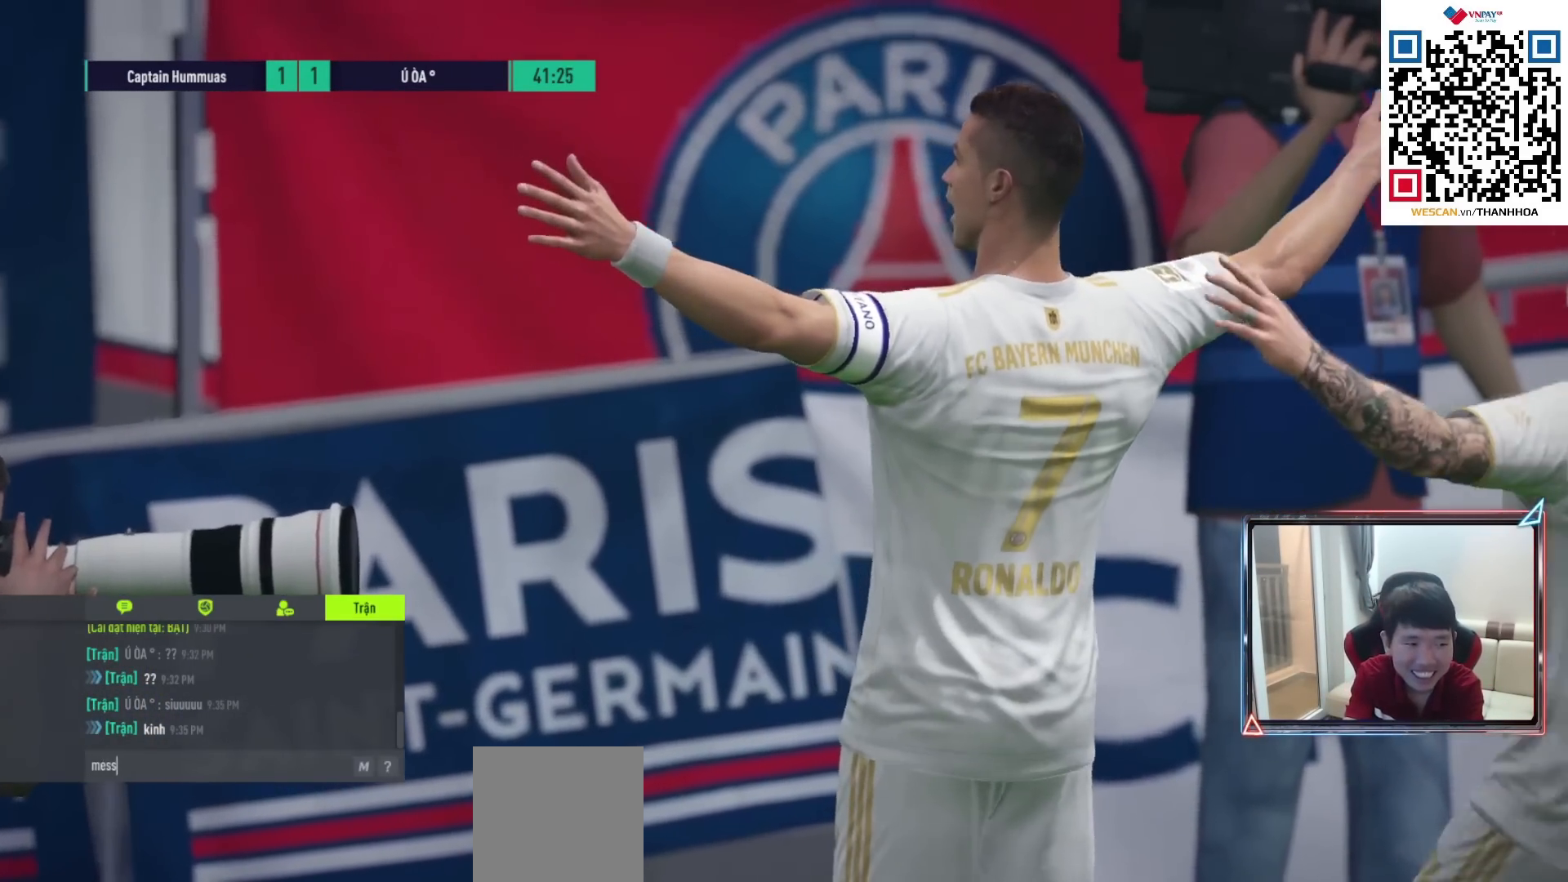
Gameplay with a controller (PlayStation layout); each line is a JSON object with the inputs held at the frame after it. "events" lists button and stick changes between this image and that frame as [ms after this image, input, new state], when the widget could be followed in between.
{"buttons": [], "left_stick": "center", "right_stick": "center", "events": []}
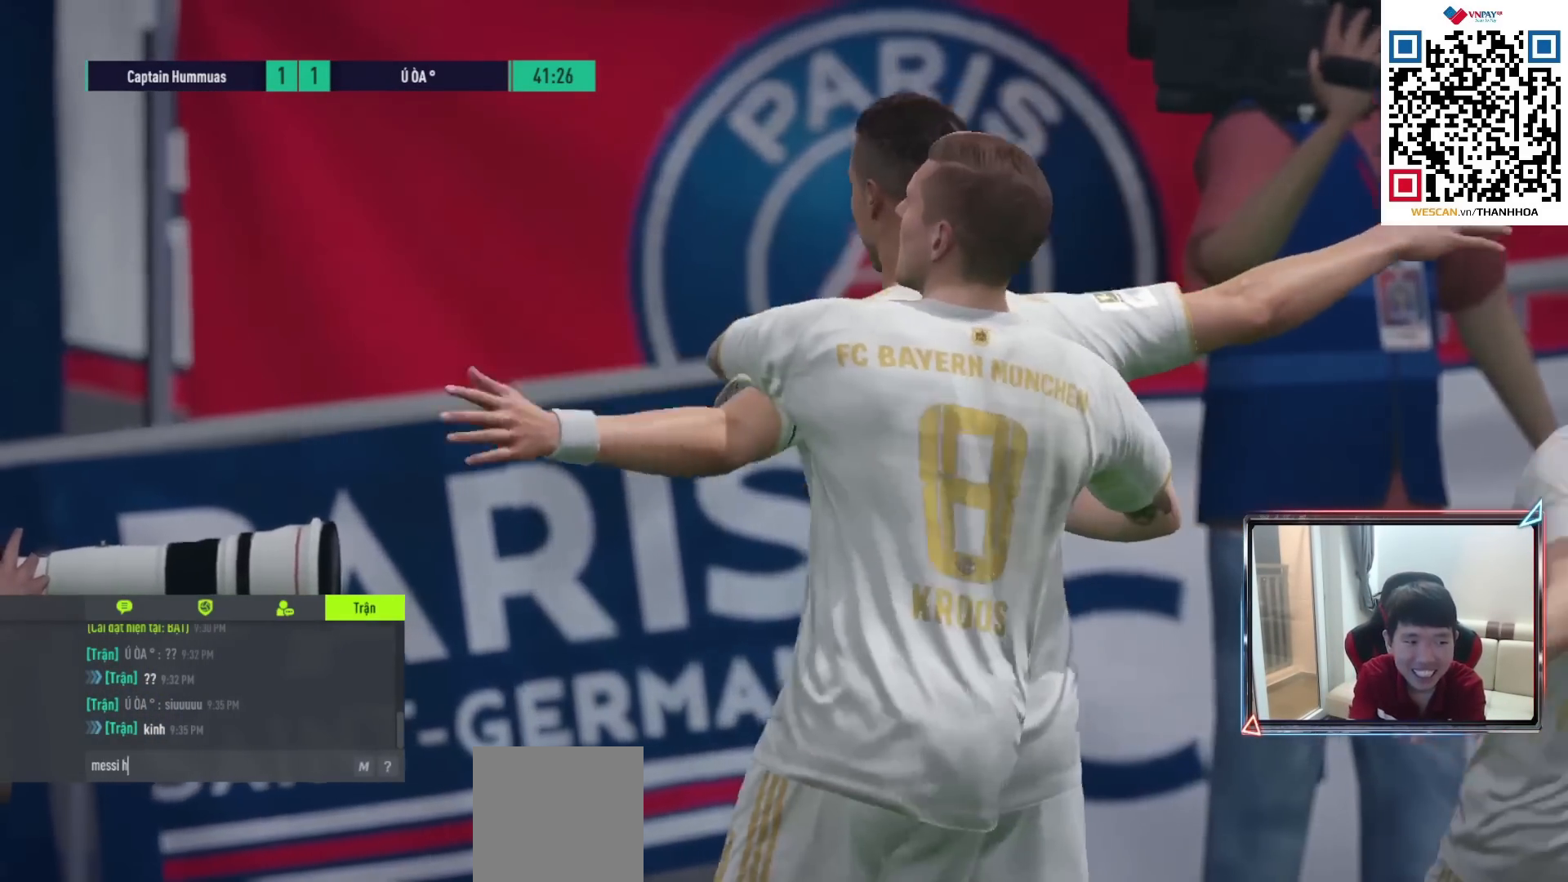
{"buttons": [], "left_stick": "center", "right_stick": "center", "events": []}
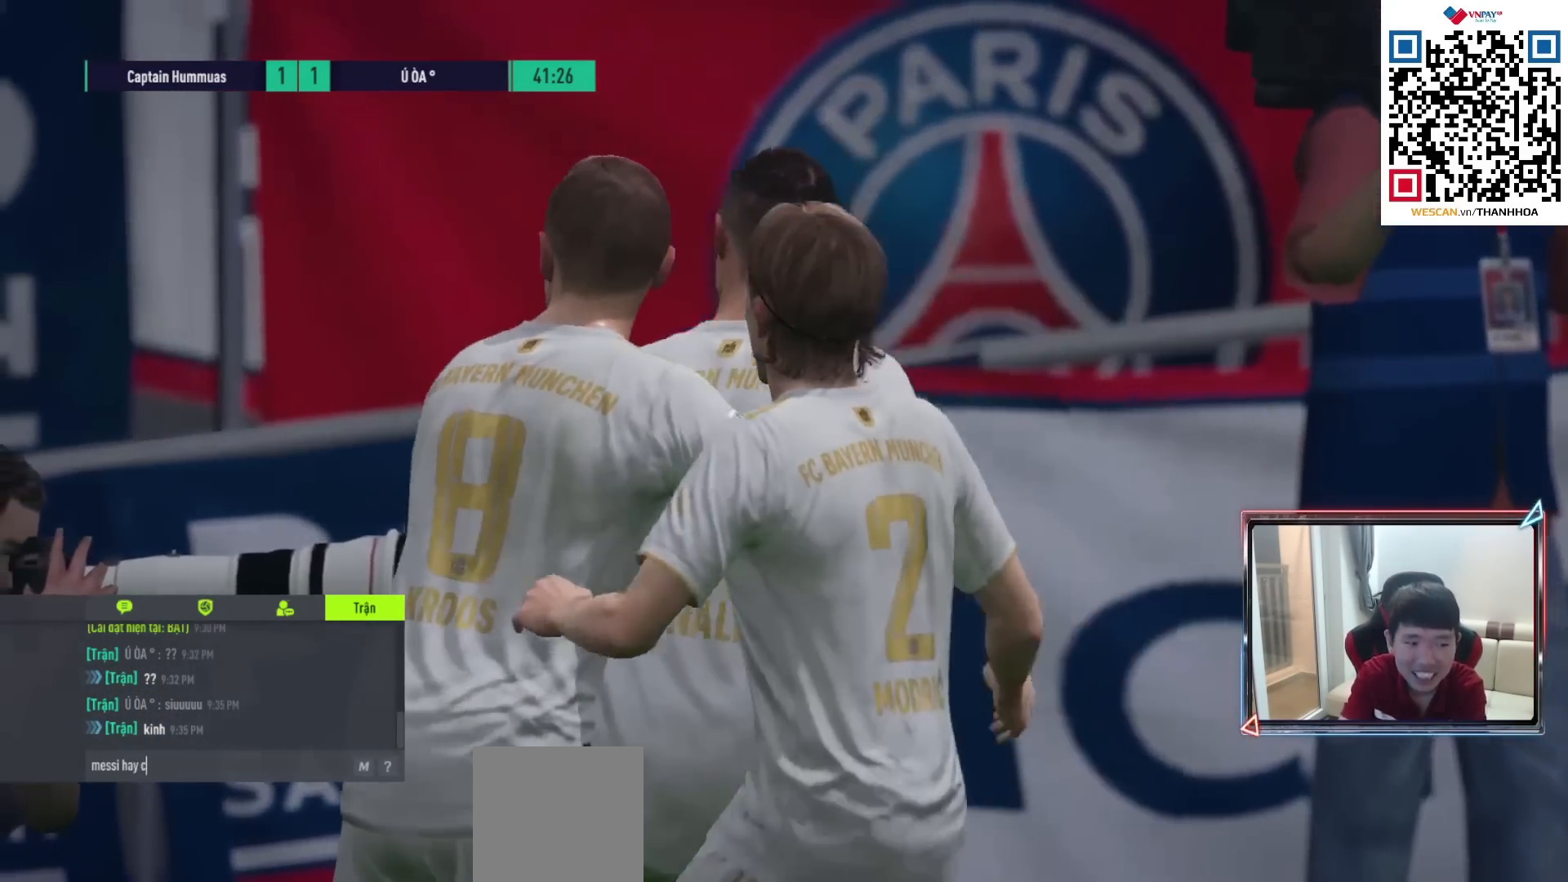
{"buttons": [], "left_stick": "center", "right_stick": "center", "events": []}
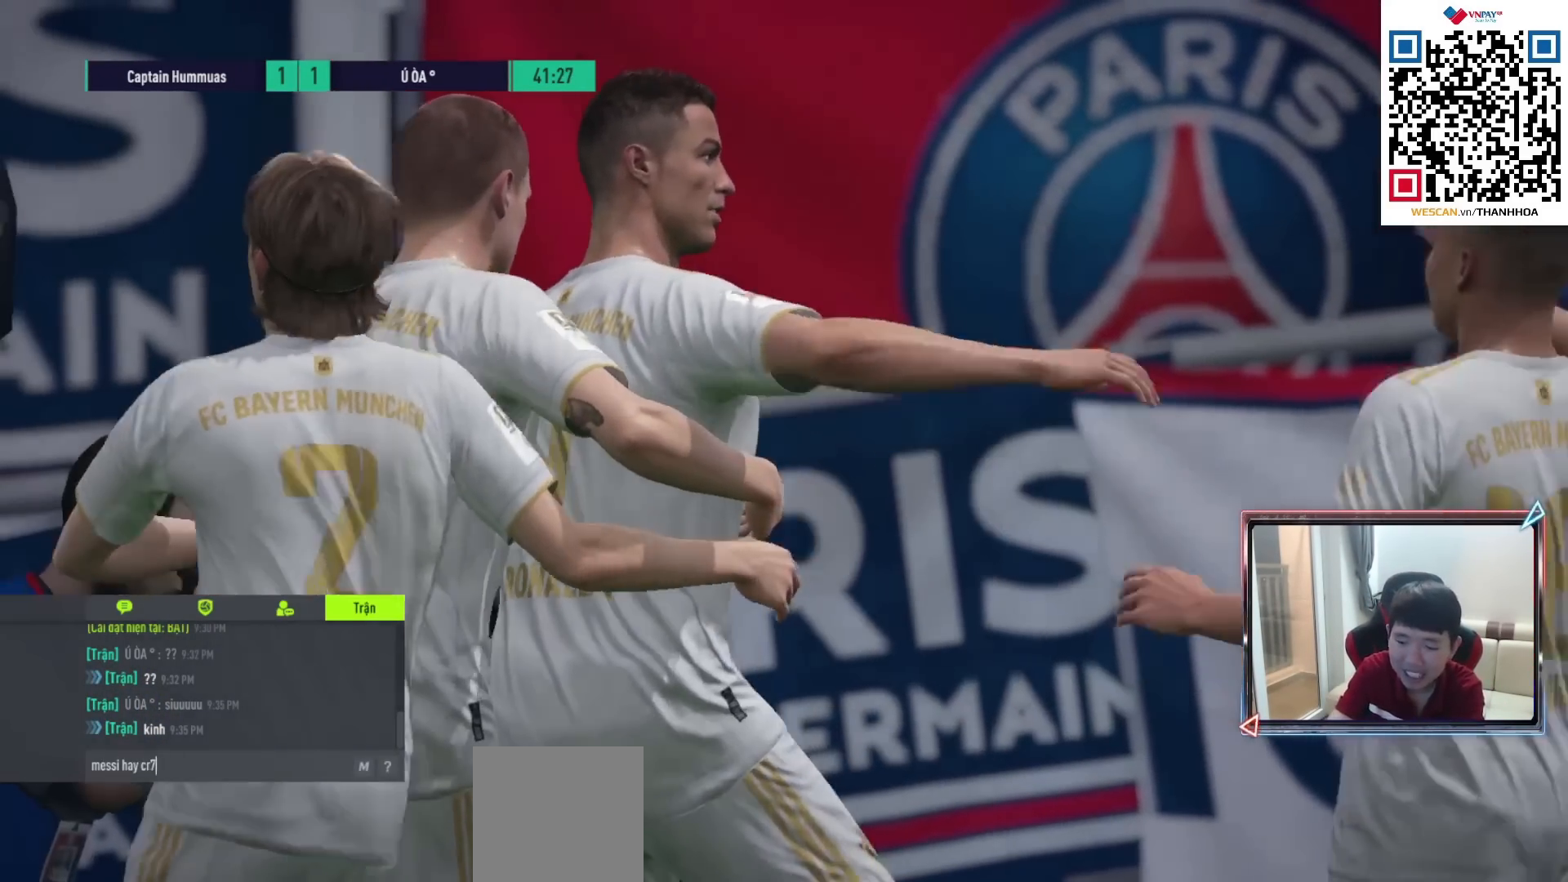
{"buttons": [], "left_stick": "center", "right_stick": "center", "events": []}
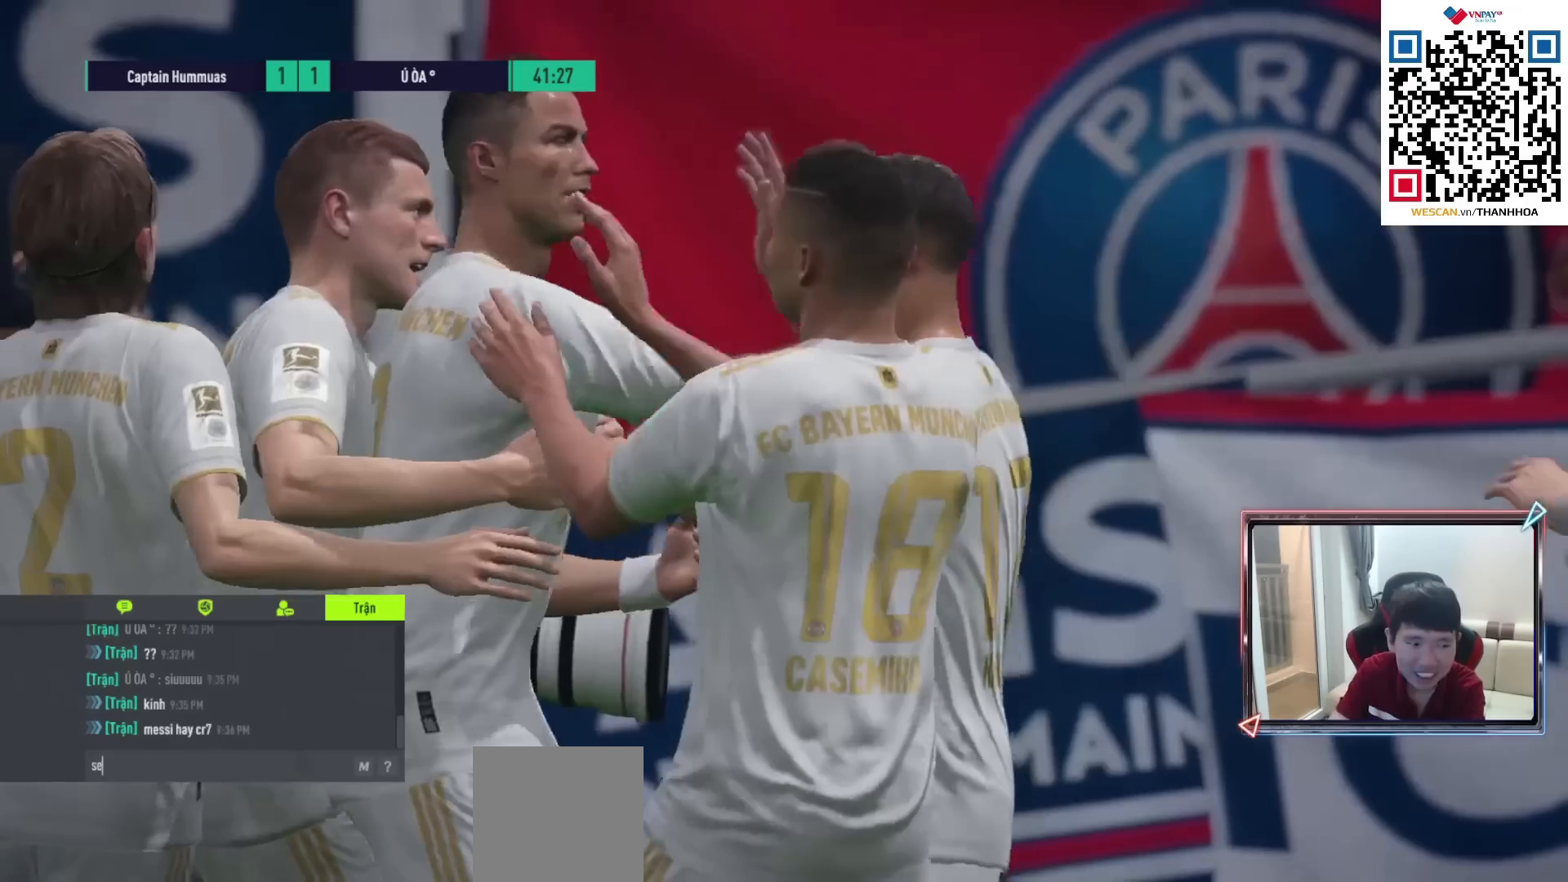
{"buttons": [], "left_stick": "center", "right_stick": "center", "events": []}
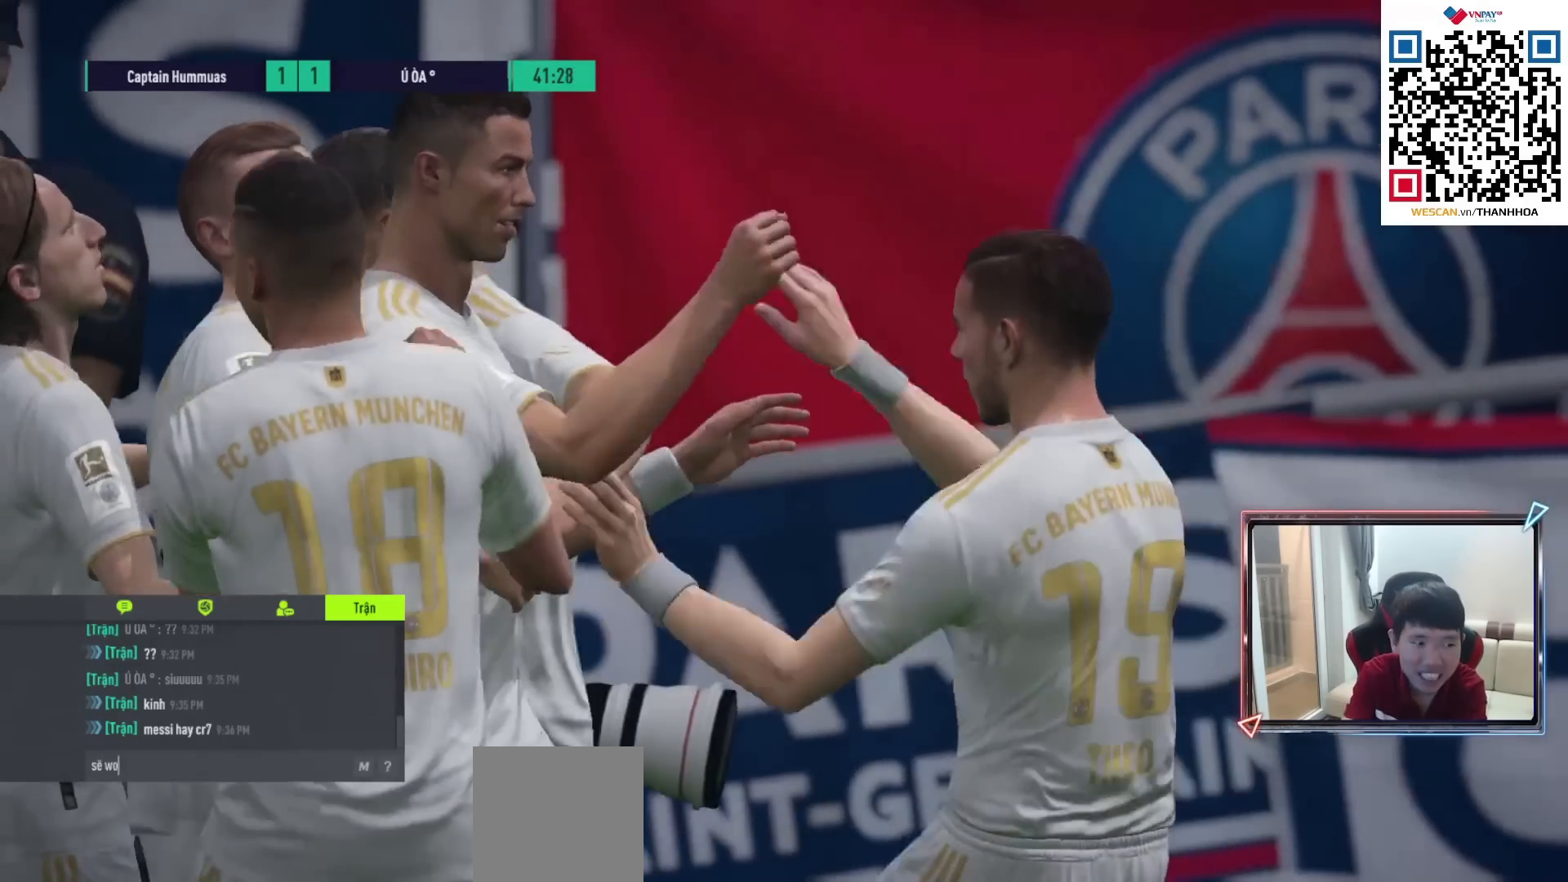
{"buttons": [], "left_stick": "center", "right_stick": "center", "events": []}
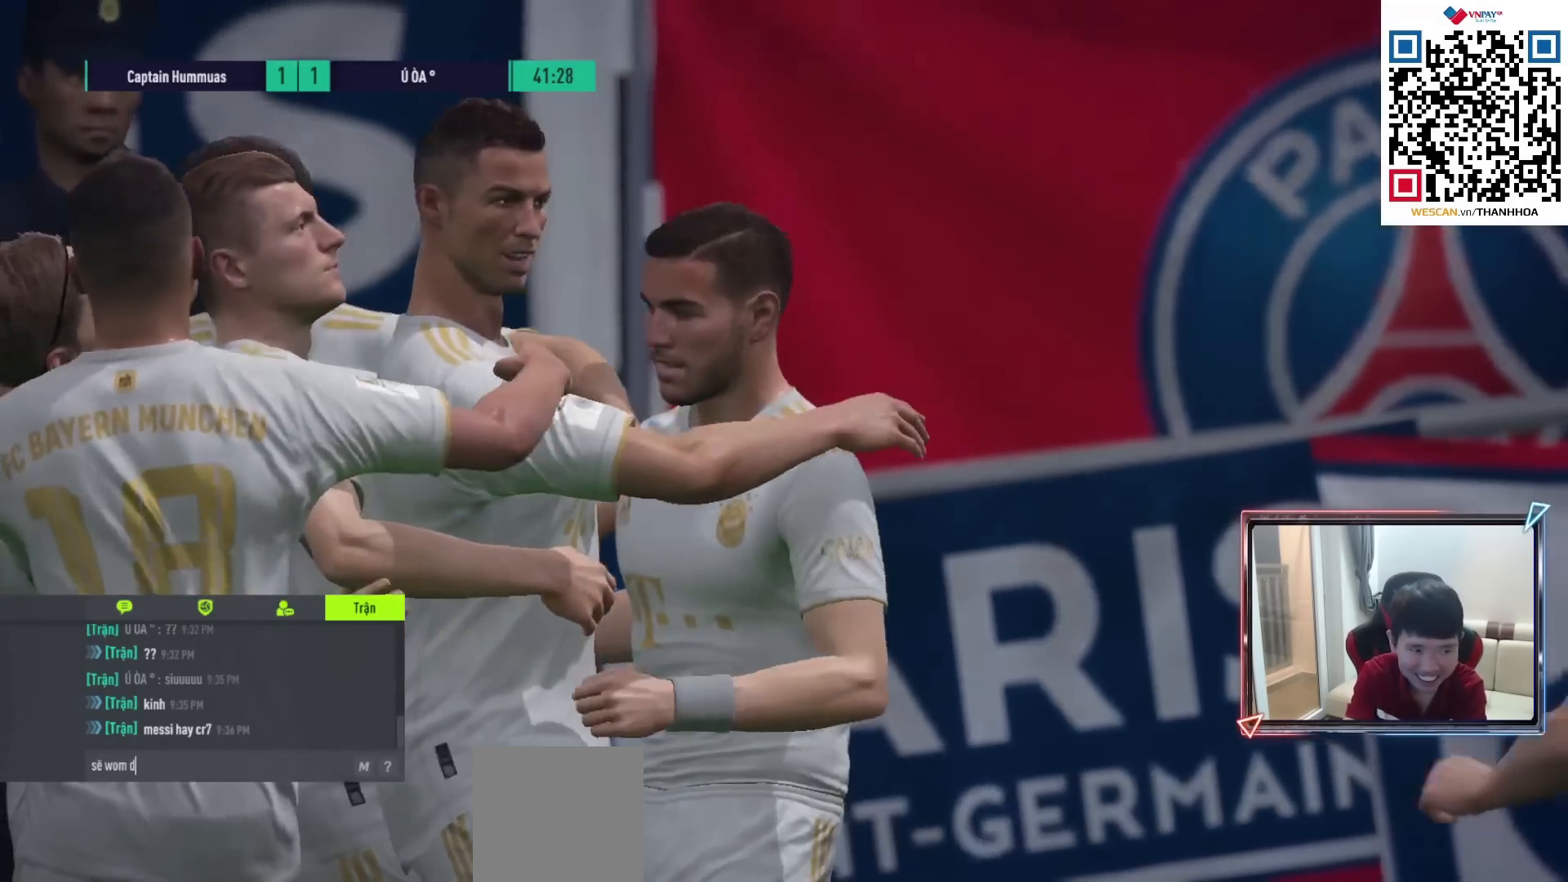
{"buttons": [], "left_stick": "center", "right_stick": "center", "events": []}
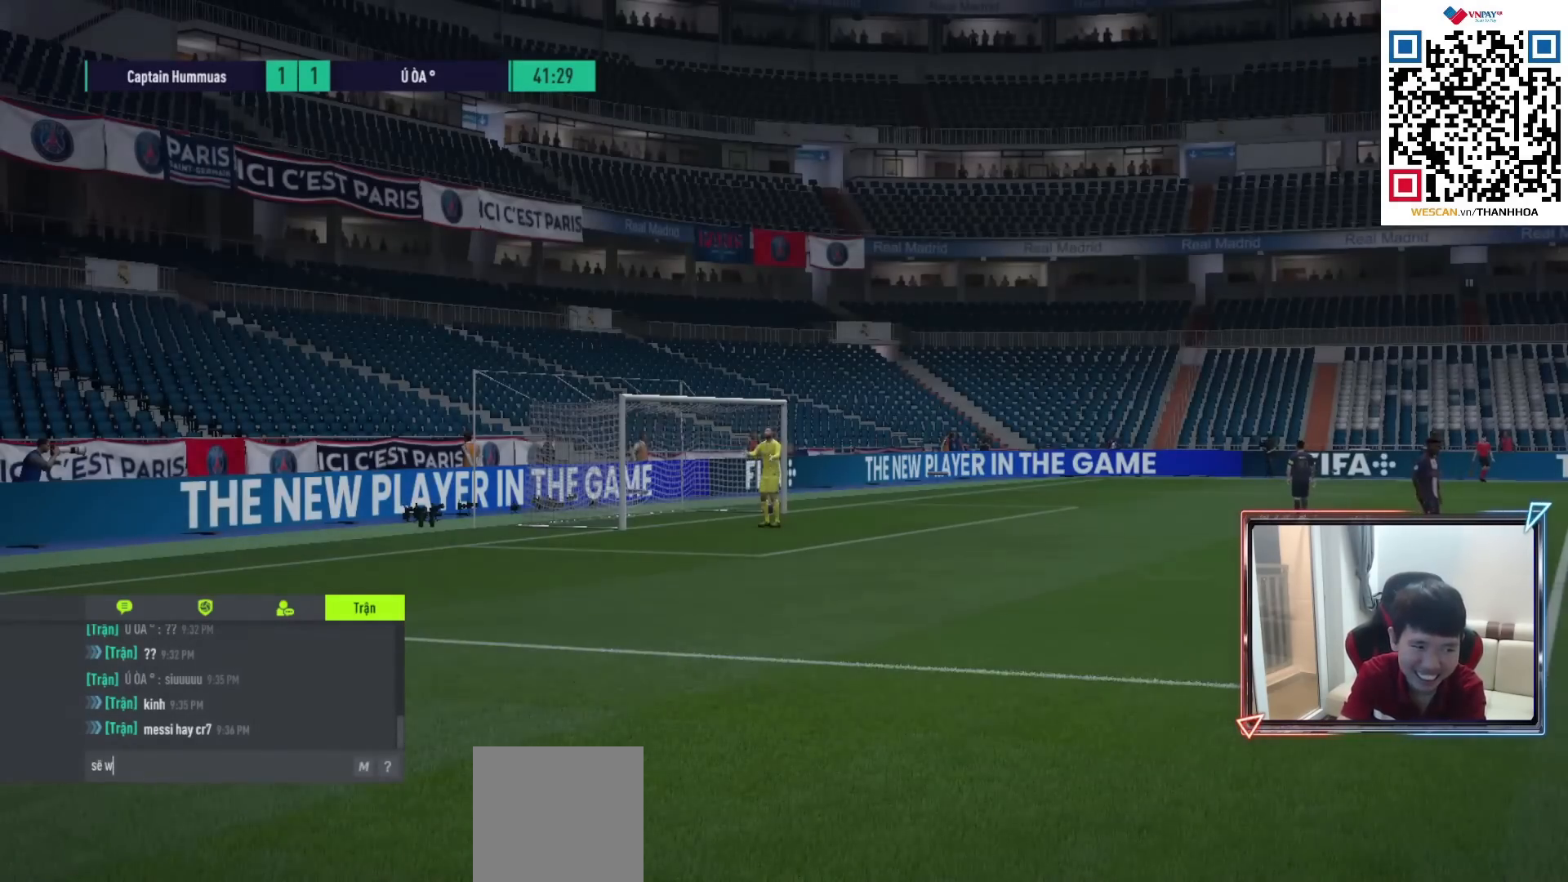
{"buttons": [], "left_stick": "center", "right_stick": "center", "events": []}
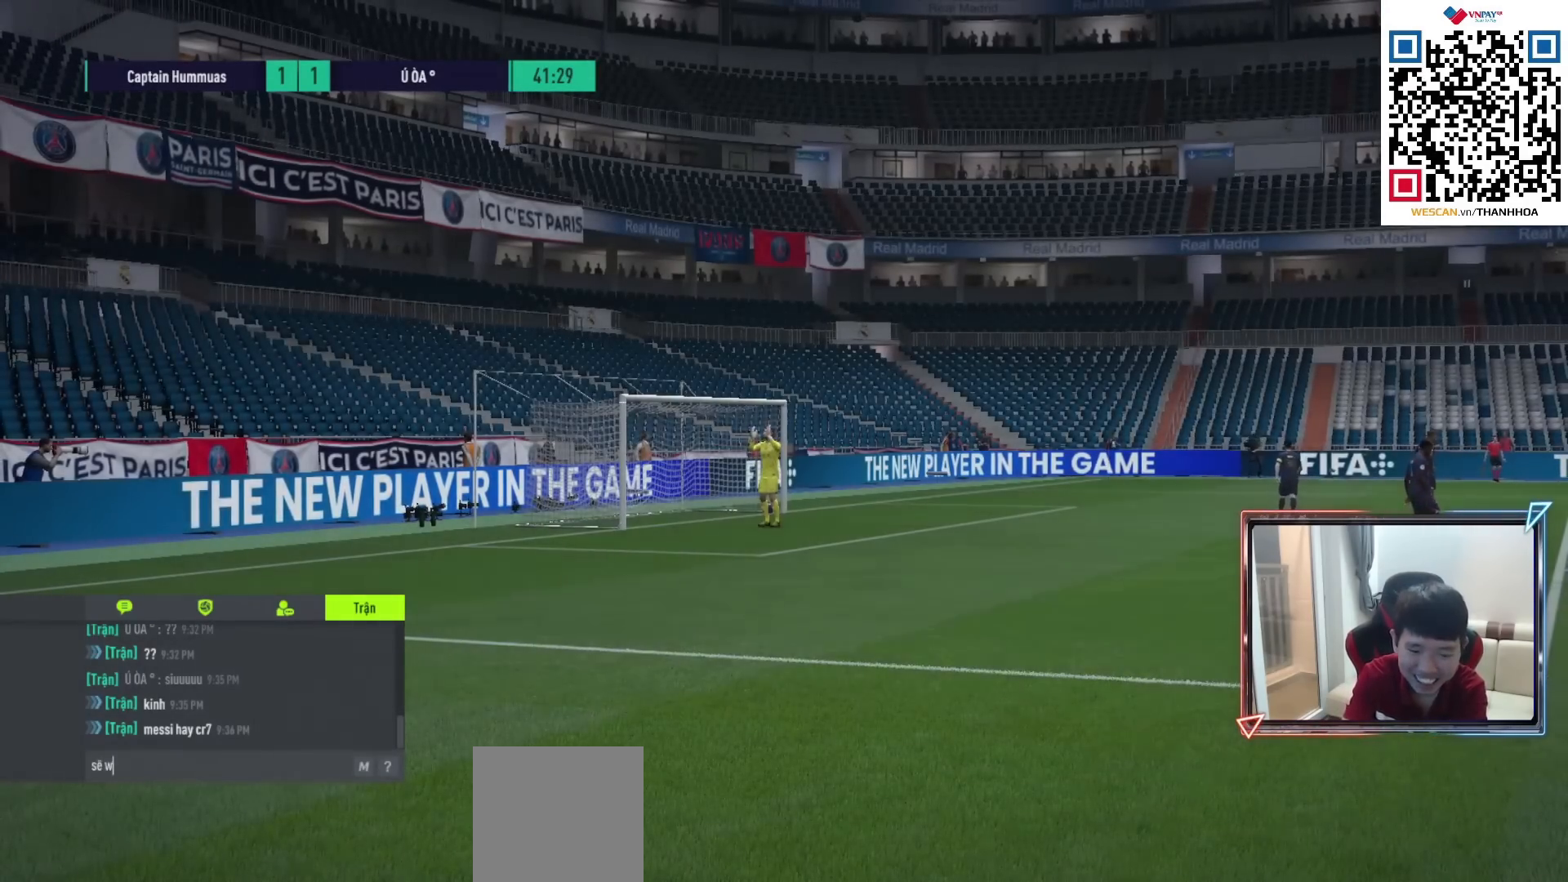
{"buttons": [], "left_stick": "center", "right_stick": "center", "events": []}
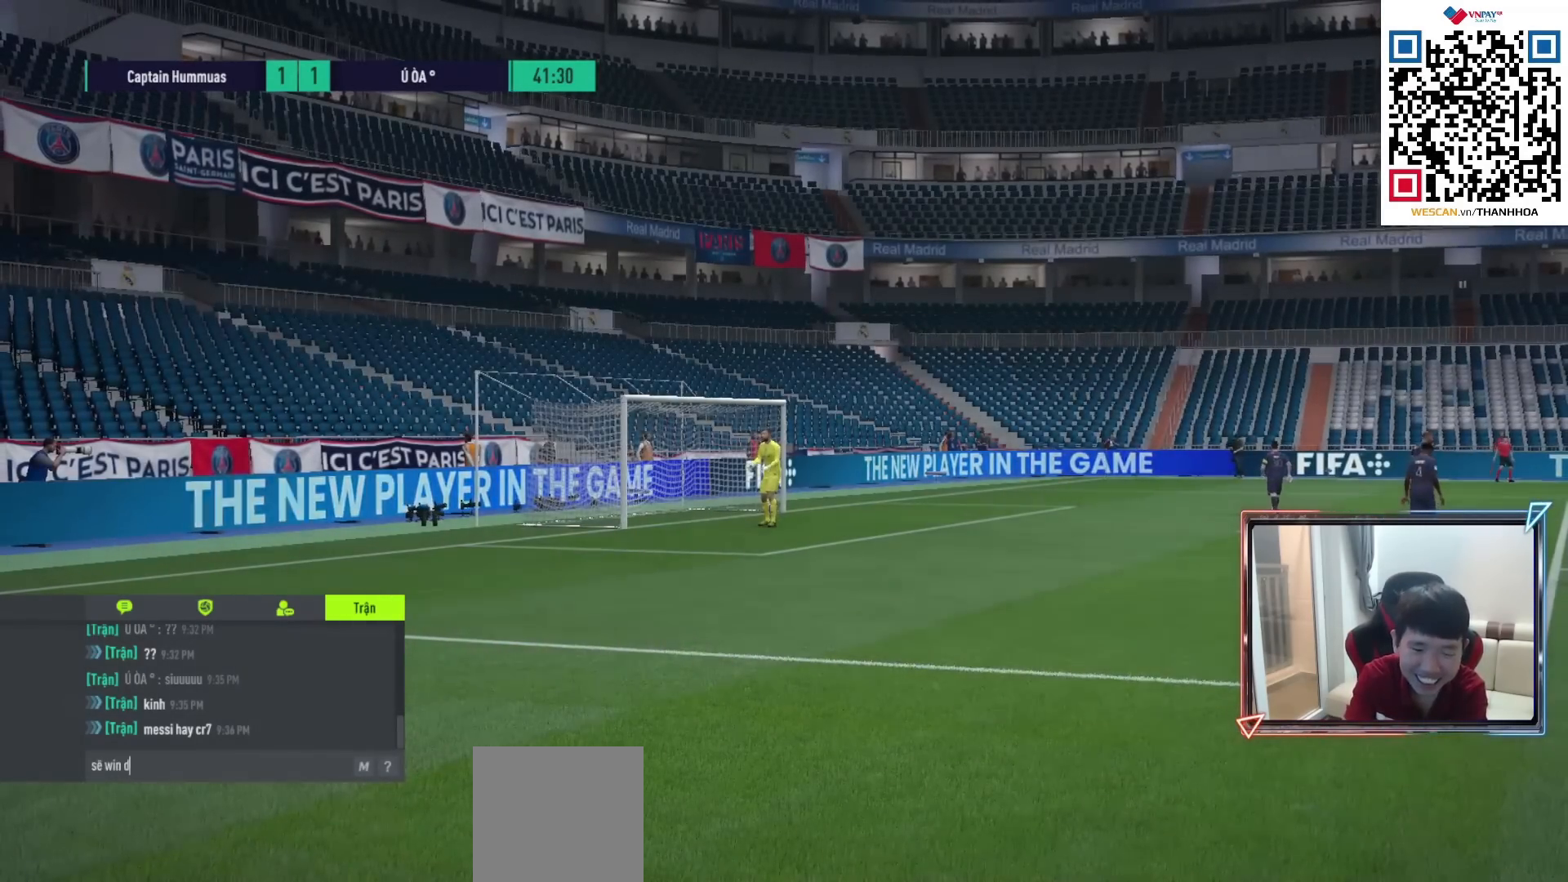
{"buttons": [], "left_stick": "center", "right_stick": "center", "events": []}
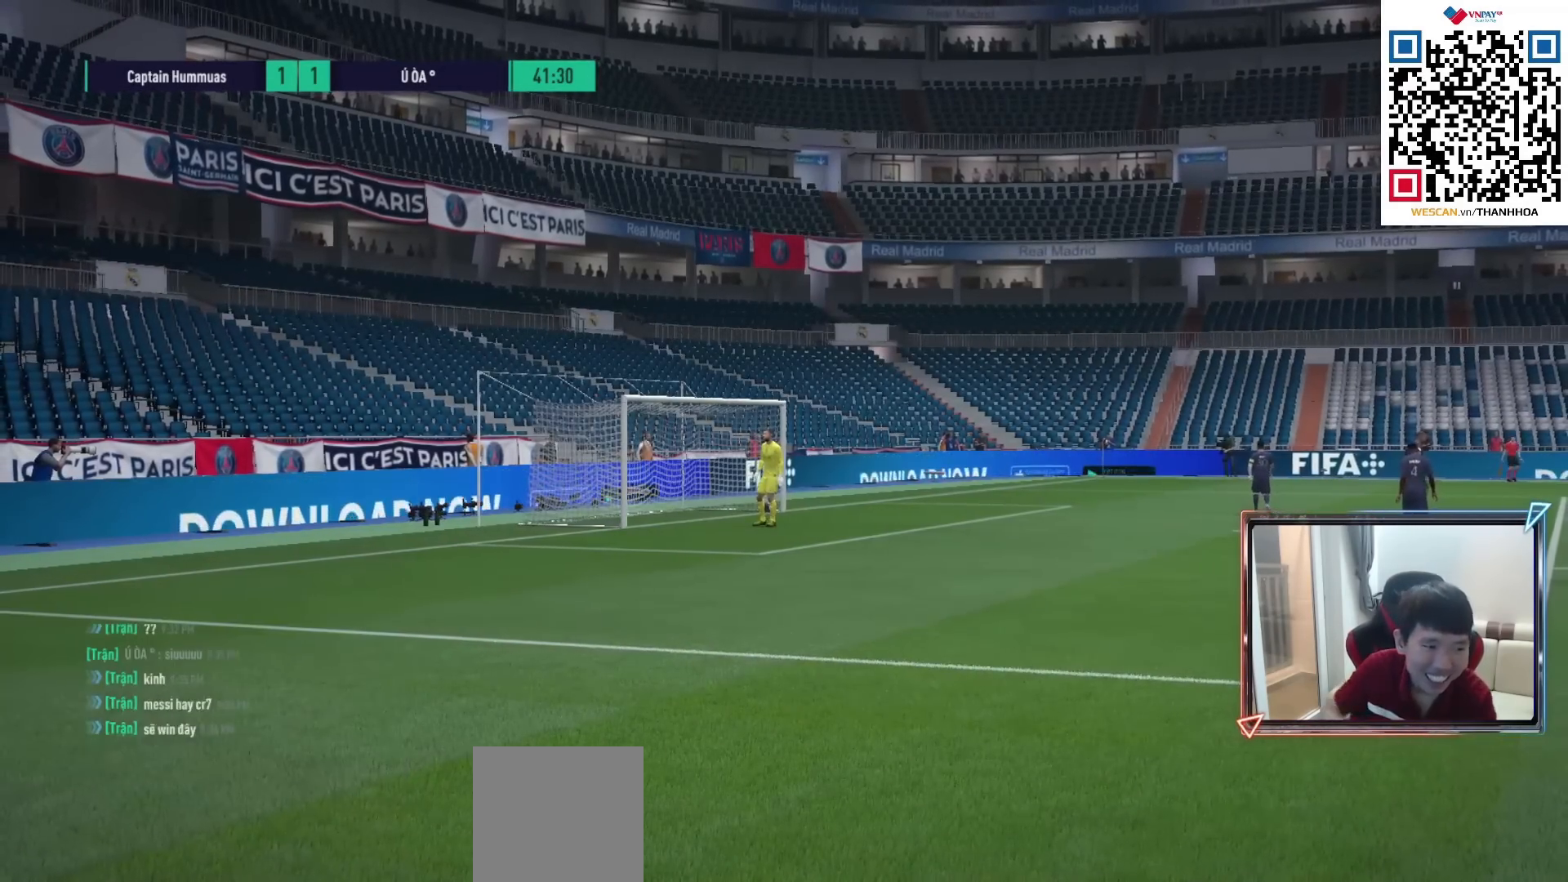
{"buttons": ["CROSS"], "left_stick": "center", "right_stick": "center", "events": [[483, "CROSS", "down"]]}
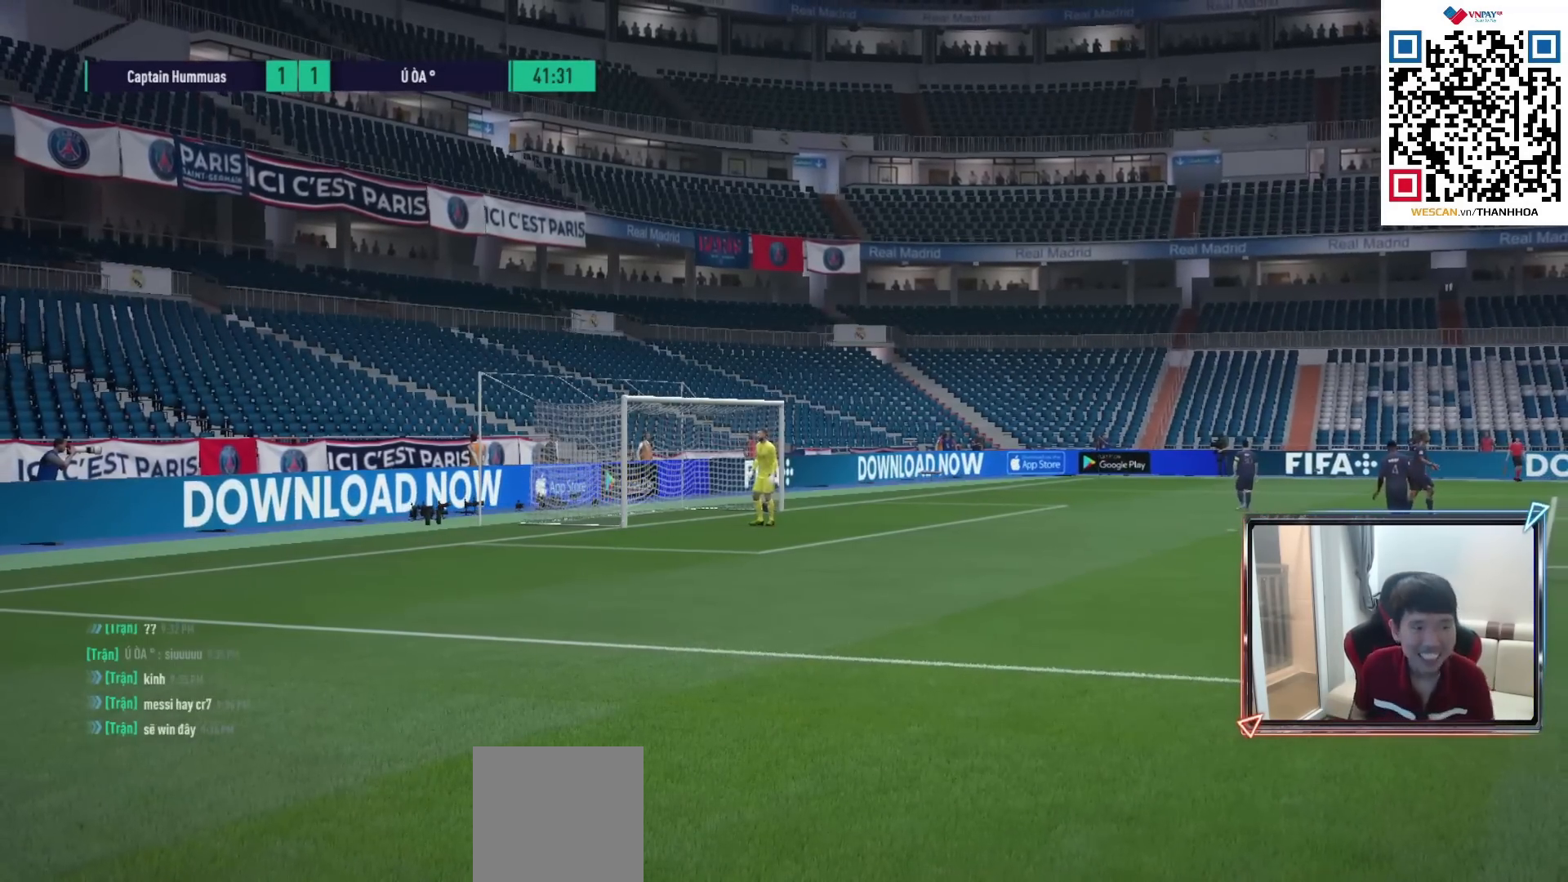
{"buttons": [], "left_stick": "center", "right_stick": "center", "events": [[117, "CROSS", "up"], [183, "CROSS", "down"], [300, "CROSS", "up"], [400, "CROSS", "down"], [500, "CROSS", "up"]]}
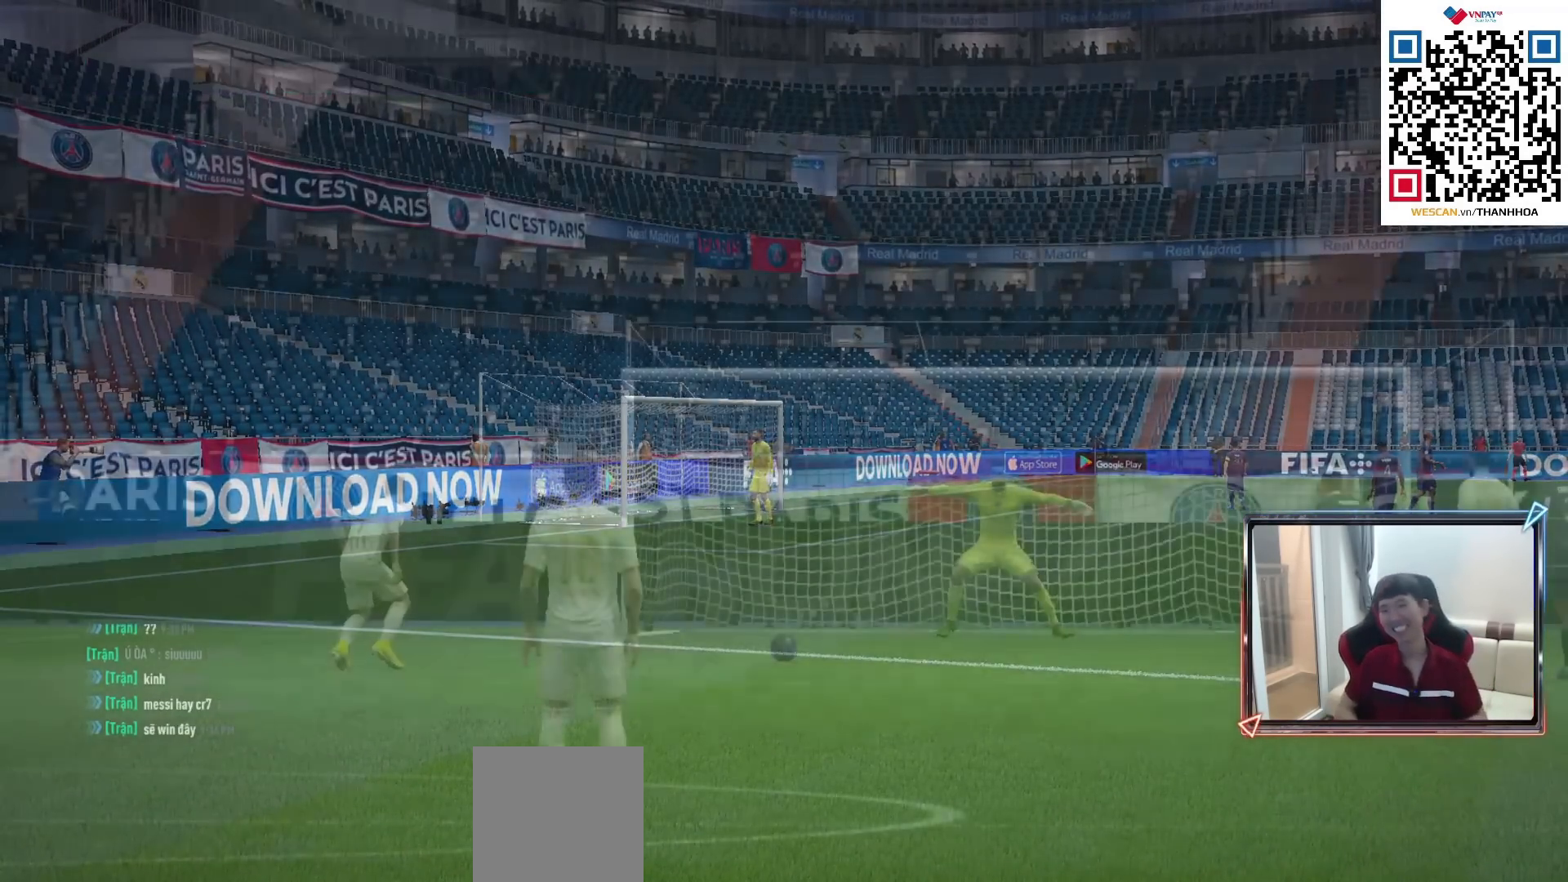
{"buttons": [], "left_stick": "center", "right_stick": "center", "events": [[83, "CROSS", "down"], [150, "CROSS", "up"], [233, "CROSS", "down"], [283, "CROSS", "up"], [367, "CROSS", "down"], [467, "CROSS", "up"]]}
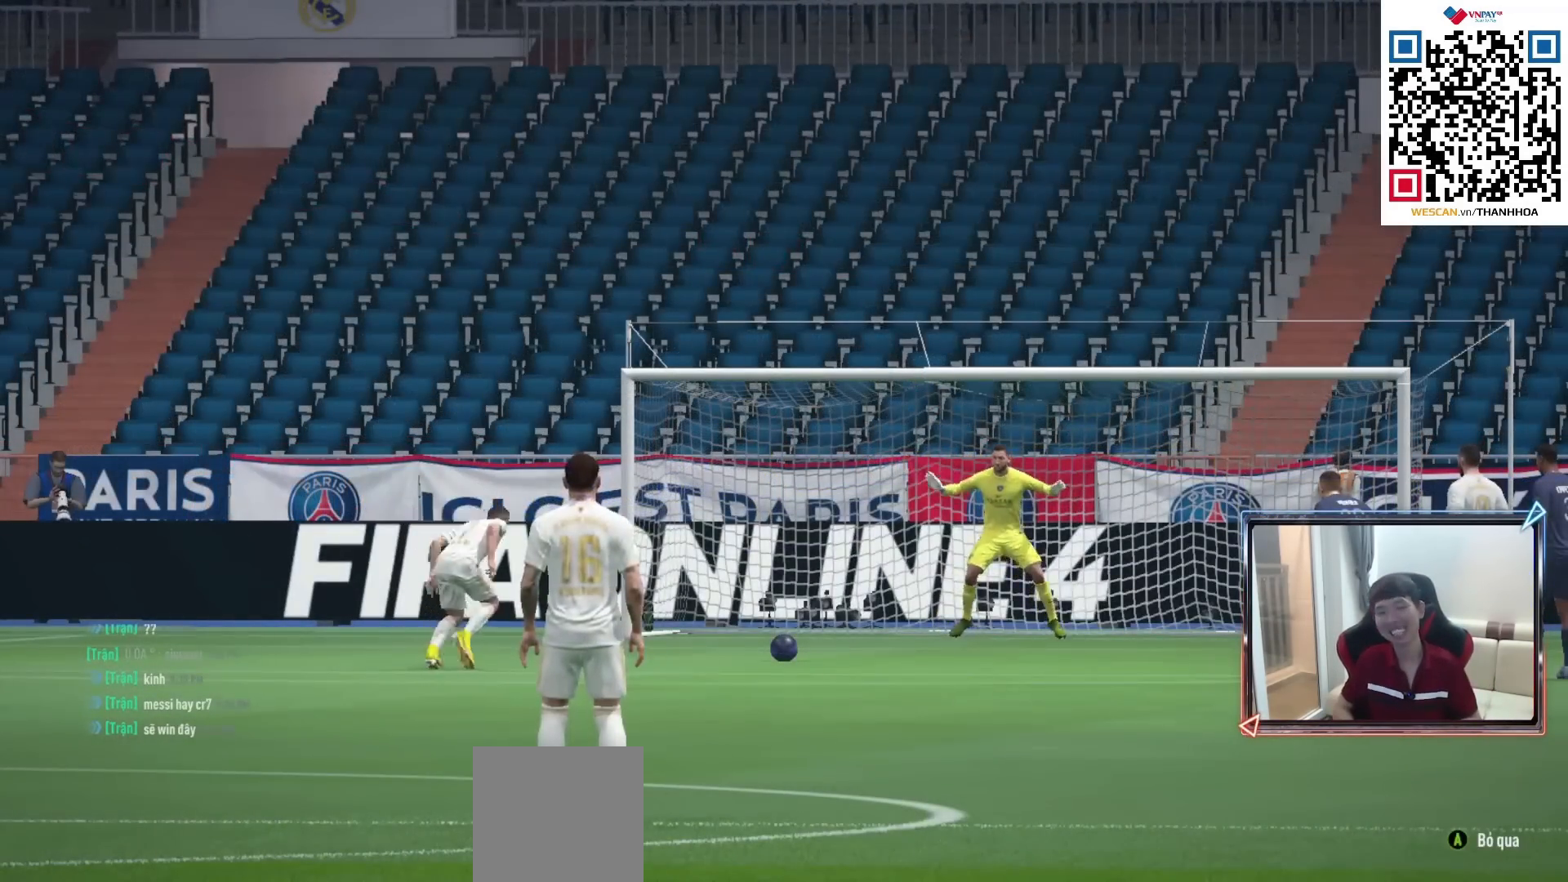
{"buttons": ["CROSS"], "left_stick": "center", "right_stick": "center", "events": [[33, "CROSS", "down"], [100, "CROSS", "up"], [167, "CROSS", "down"], [267, "CROSS", "up"], [333, "CROSS", "down"]]}
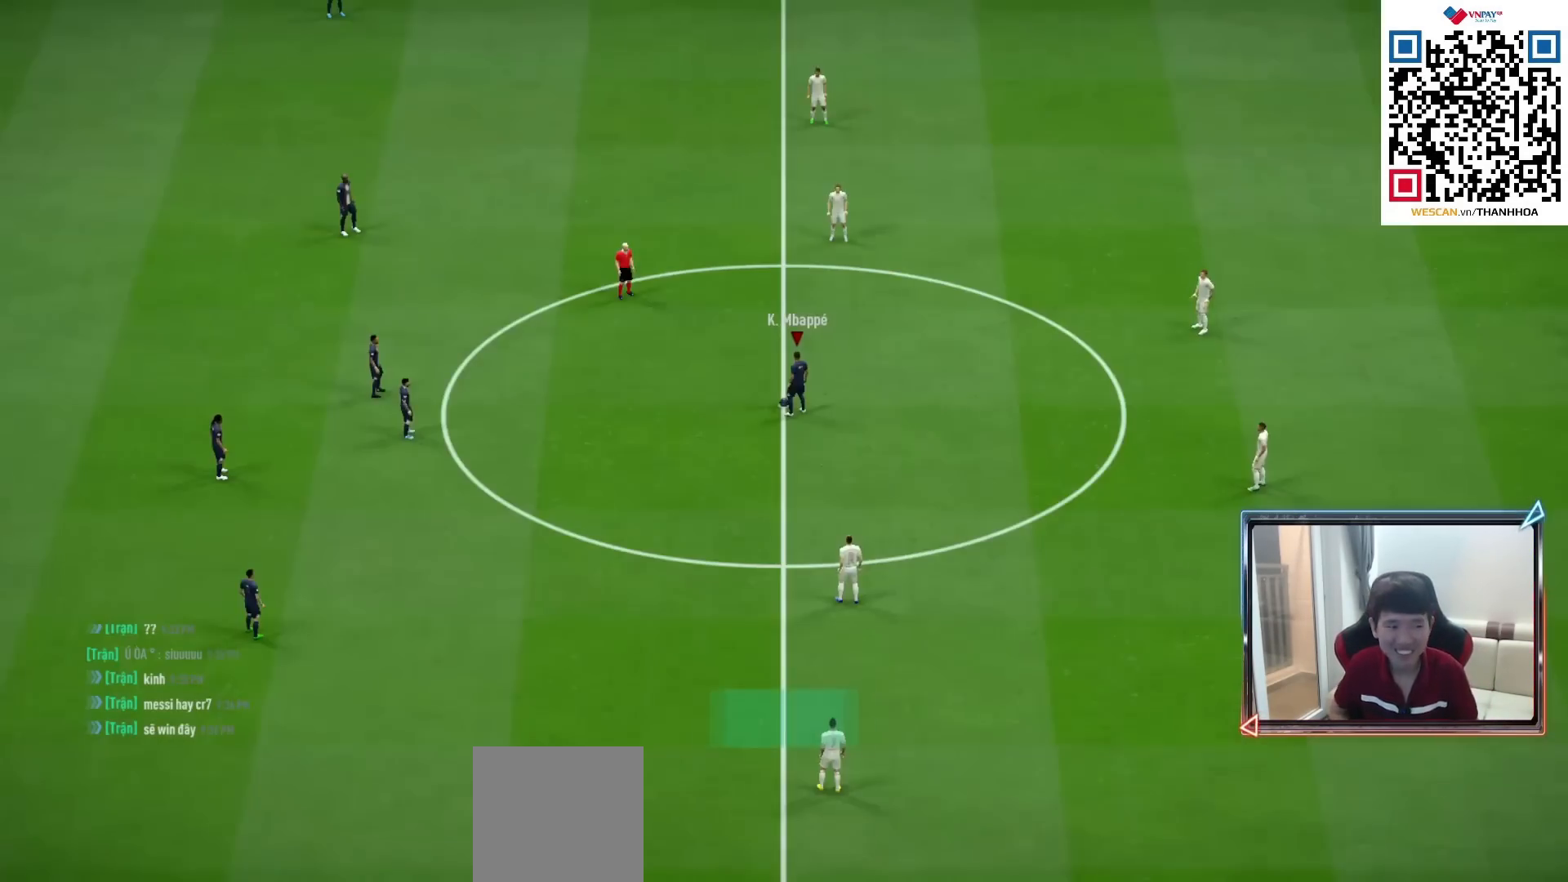
{"buttons": ["CROSS"], "left_stick": "center", "right_stick": "center", "events": [[100, "CROSS", "up"], [167, "CROSS", "down"], [267, "CROSS", "up"], [350, "CROSS", "down"], [450, "CROSS", "up"], [500, "CROSS", "down"]]}
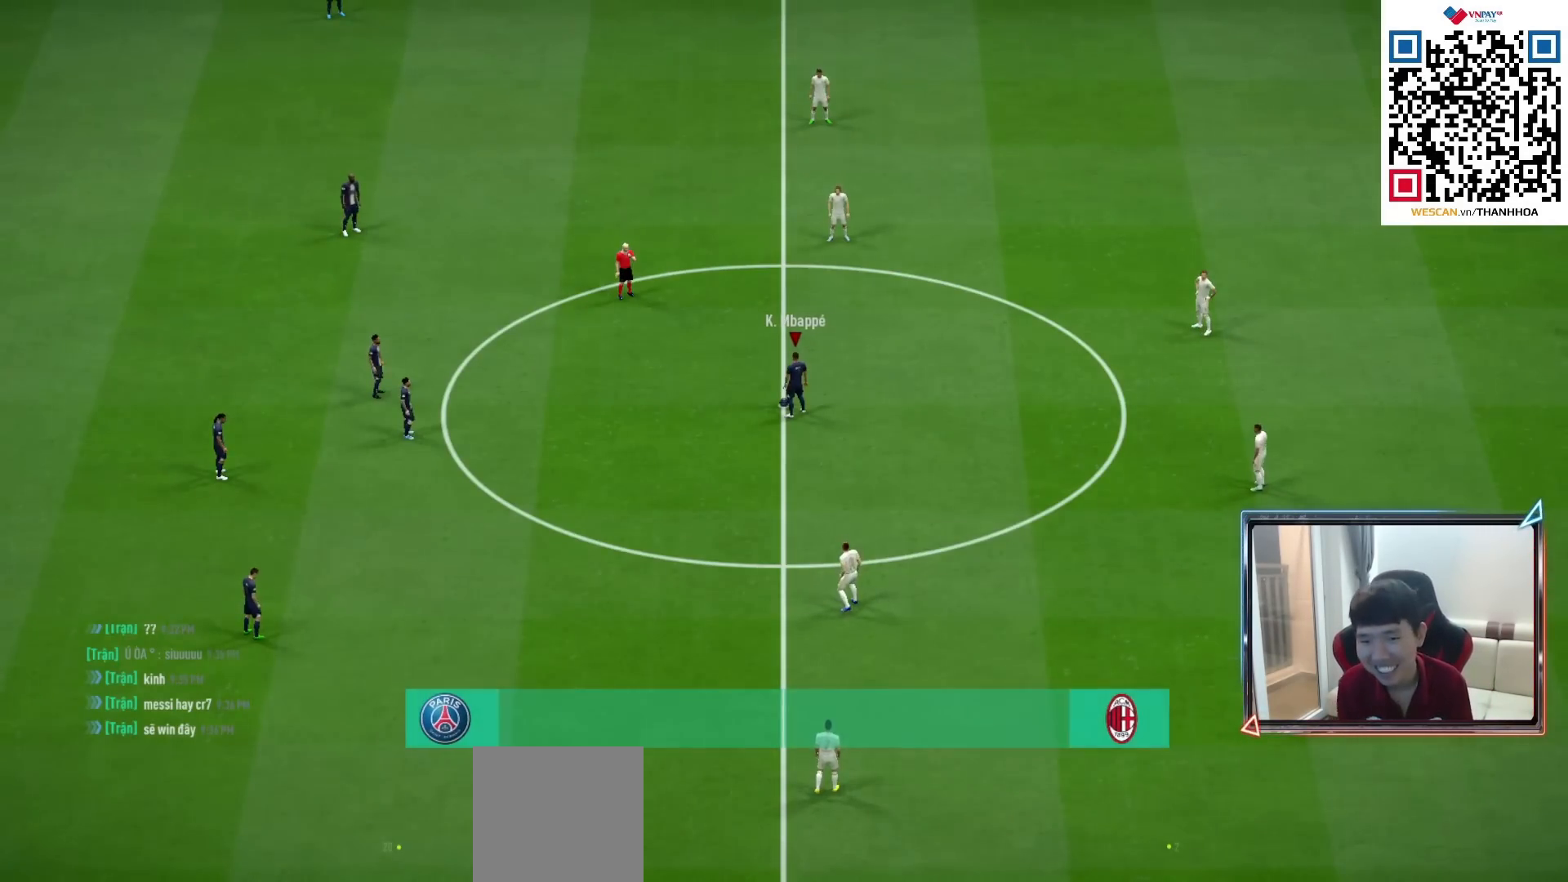
{"buttons": ["CROSS"], "left_stick": "center", "right_stick": "center", "events": [[83, "CROSS", "up"], [167, "CROSS", "down"], [233, "CROSS", "up"], [317, "CROSS", "down"], [400, "CROSS", "up"], [483, "CROSS", "down"]]}
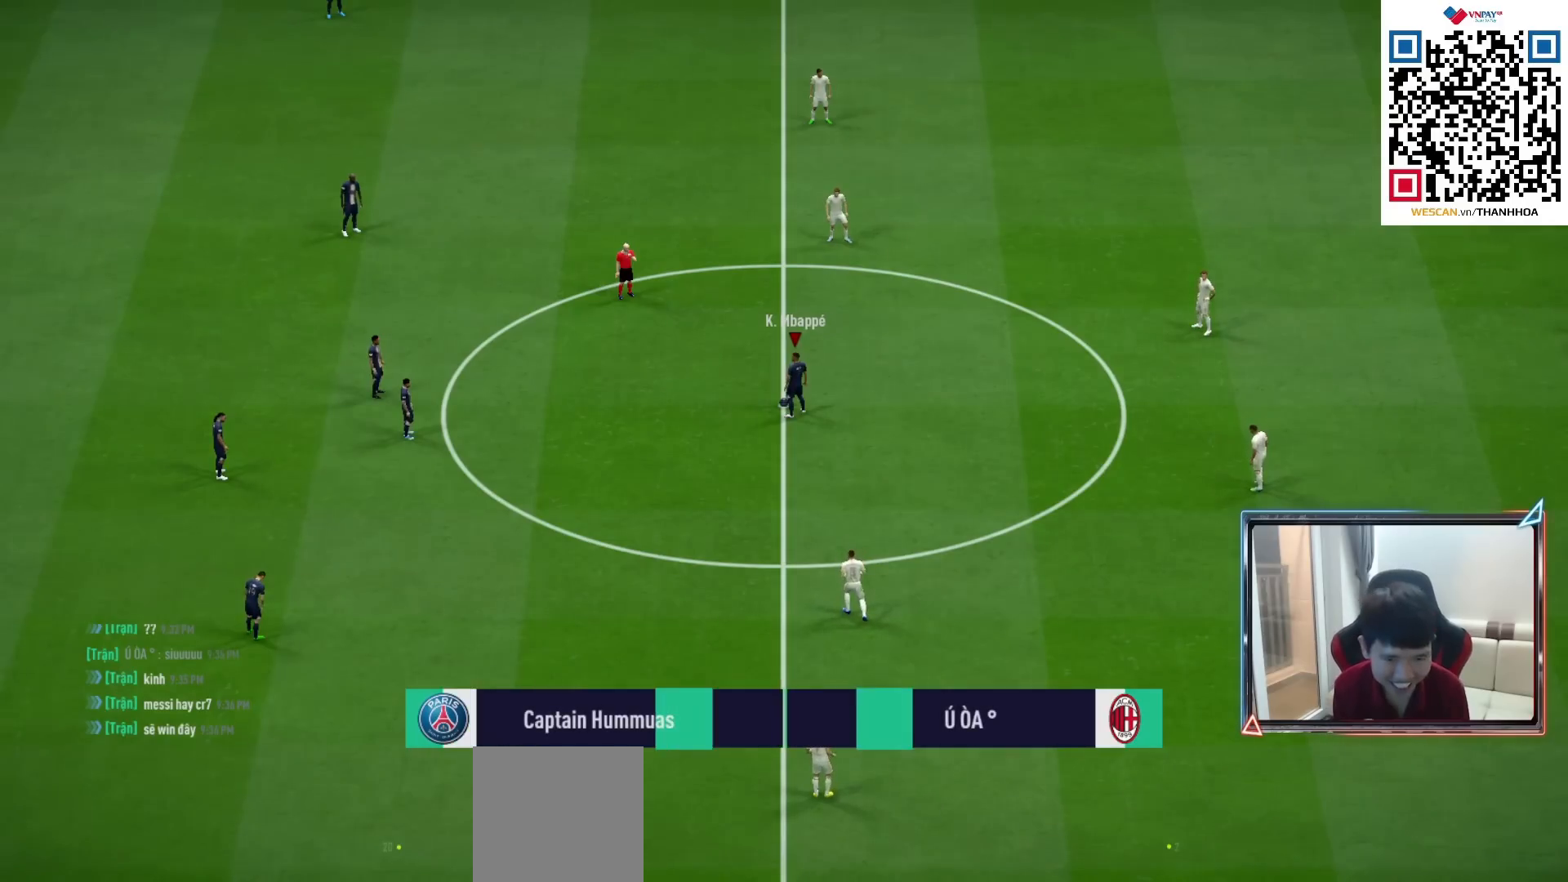
{"buttons": [], "left_stick": "center", "right_stick": "center", "events": [[33, "CROSS", "up"], [117, "CROSS", "down"], [183, "CROSS", "up"], [250, "CROSS", "down"], [317, "CROSS", "up"]]}
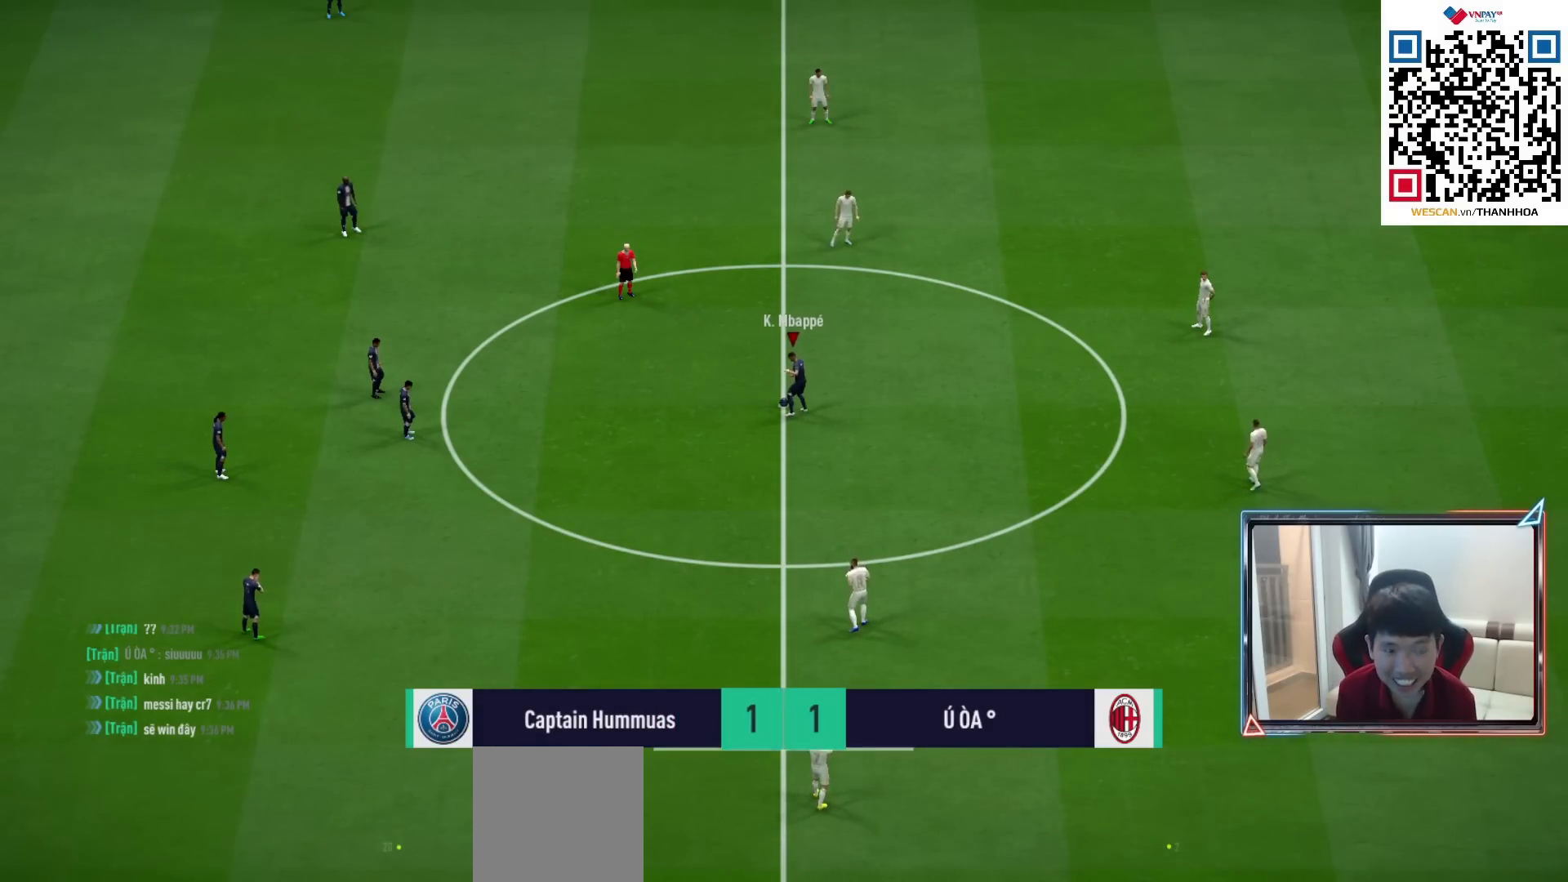
{"buttons": ["R1"], "left_stick": "right", "right_stick": "center", "events": [[300, "left_stick", "right"], [433, "R1", "down"]]}
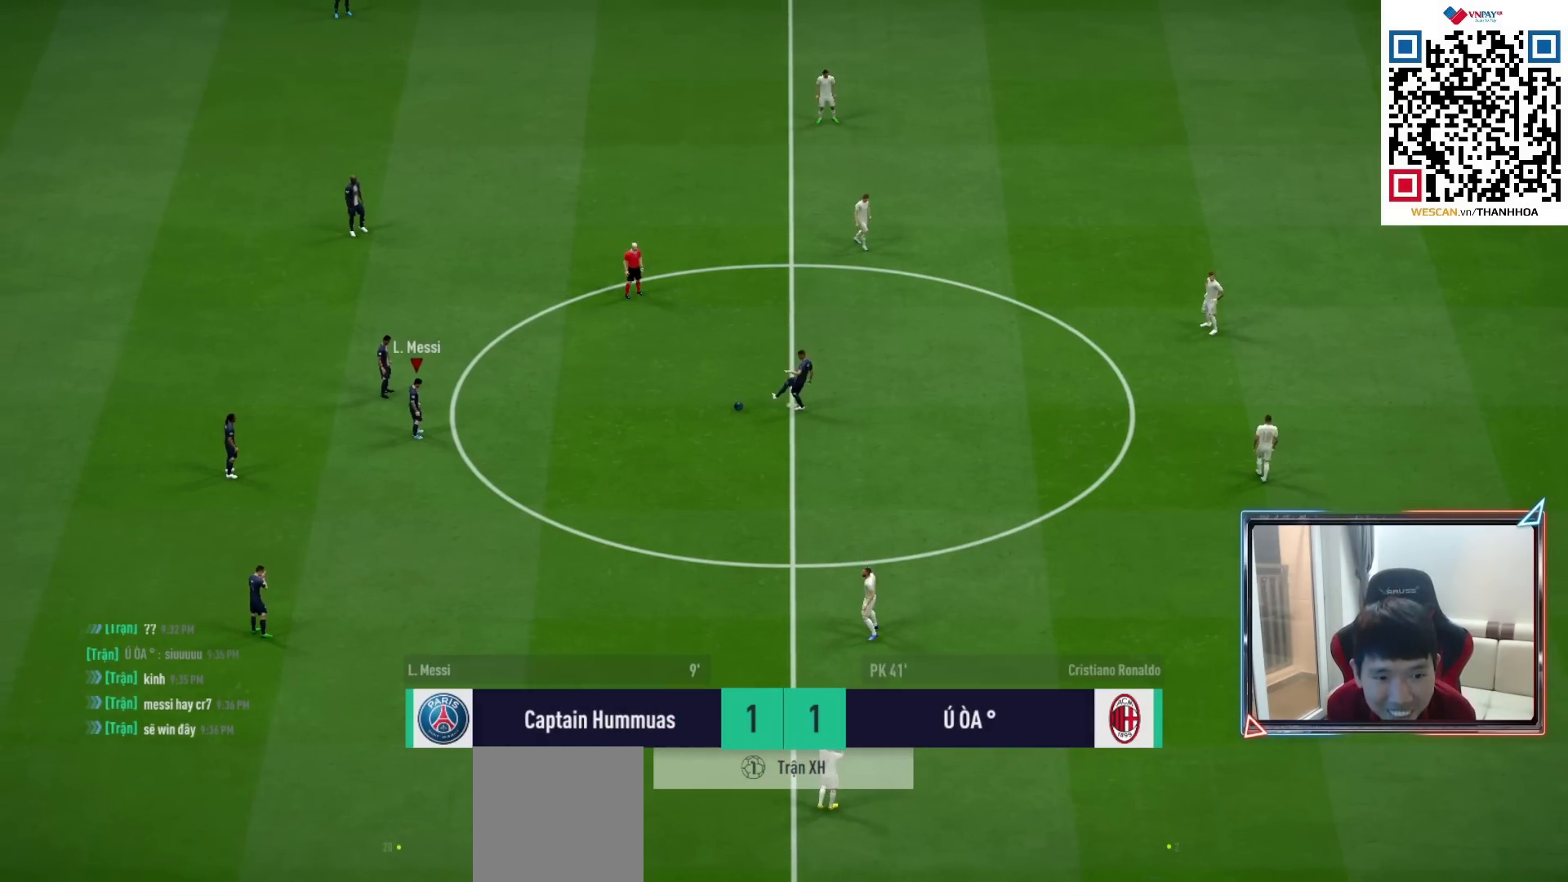
{"buttons": [], "left_stick": "right", "right_stick": "center", "events": [[50, "R1", "up"], [250, "L1", "down"], [267, "CROSS", "down"], [350, "L1", "up"], [367, "CROSS", "up"]]}
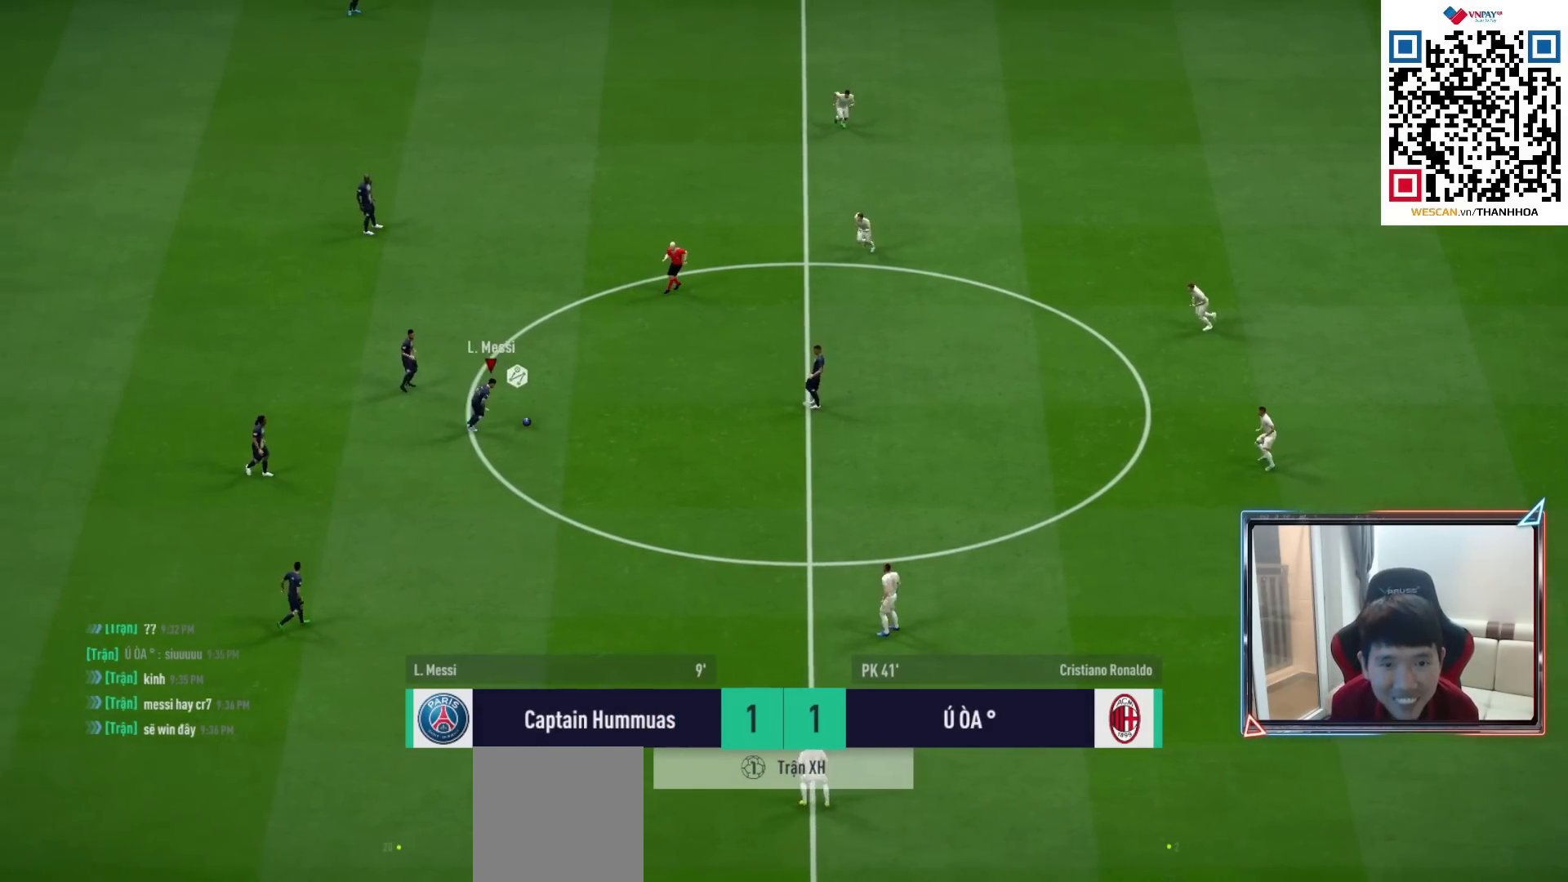
{"buttons": [], "left_stick": "right", "right_stick": "center", "events": []}
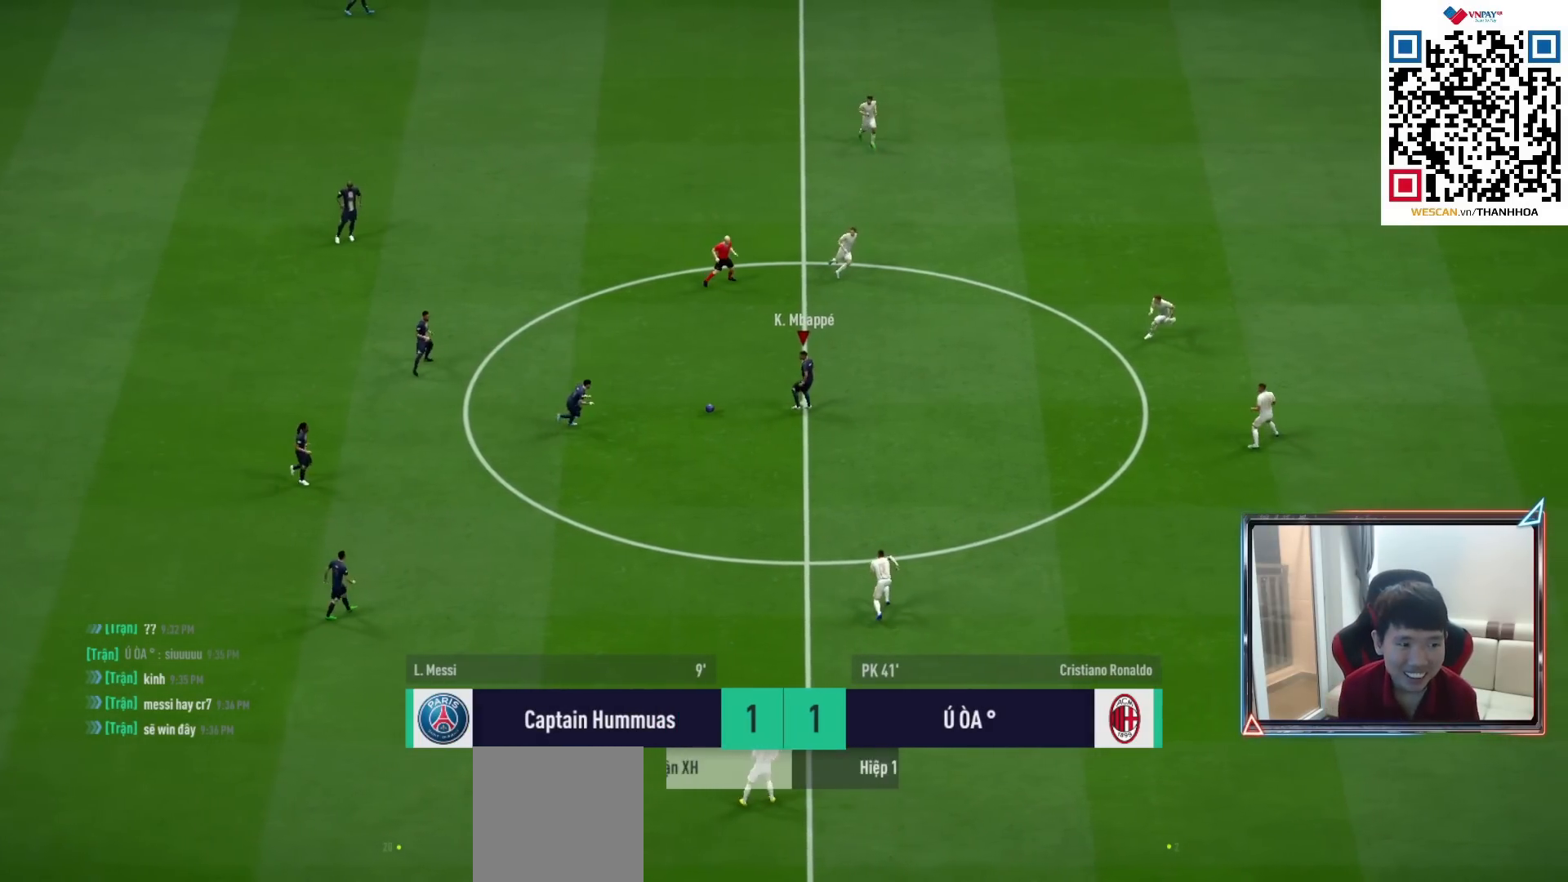
{"buttons": [], "left_stick": "right", "right_stick": "center", "events": []}
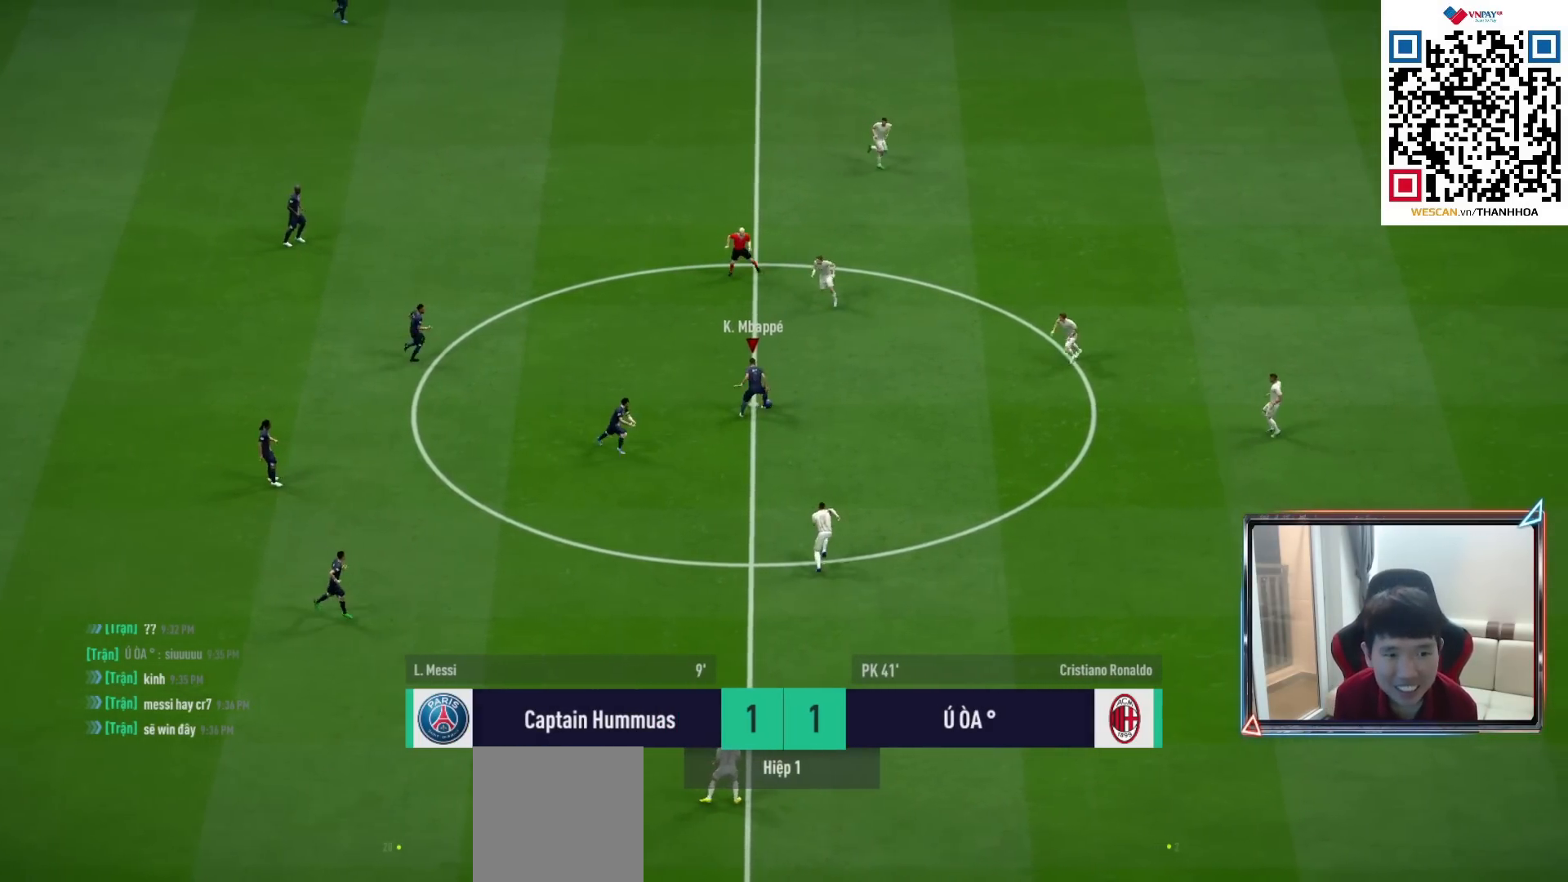
{"buttons": [], "left_stick": "right", "right_stick": "center"}
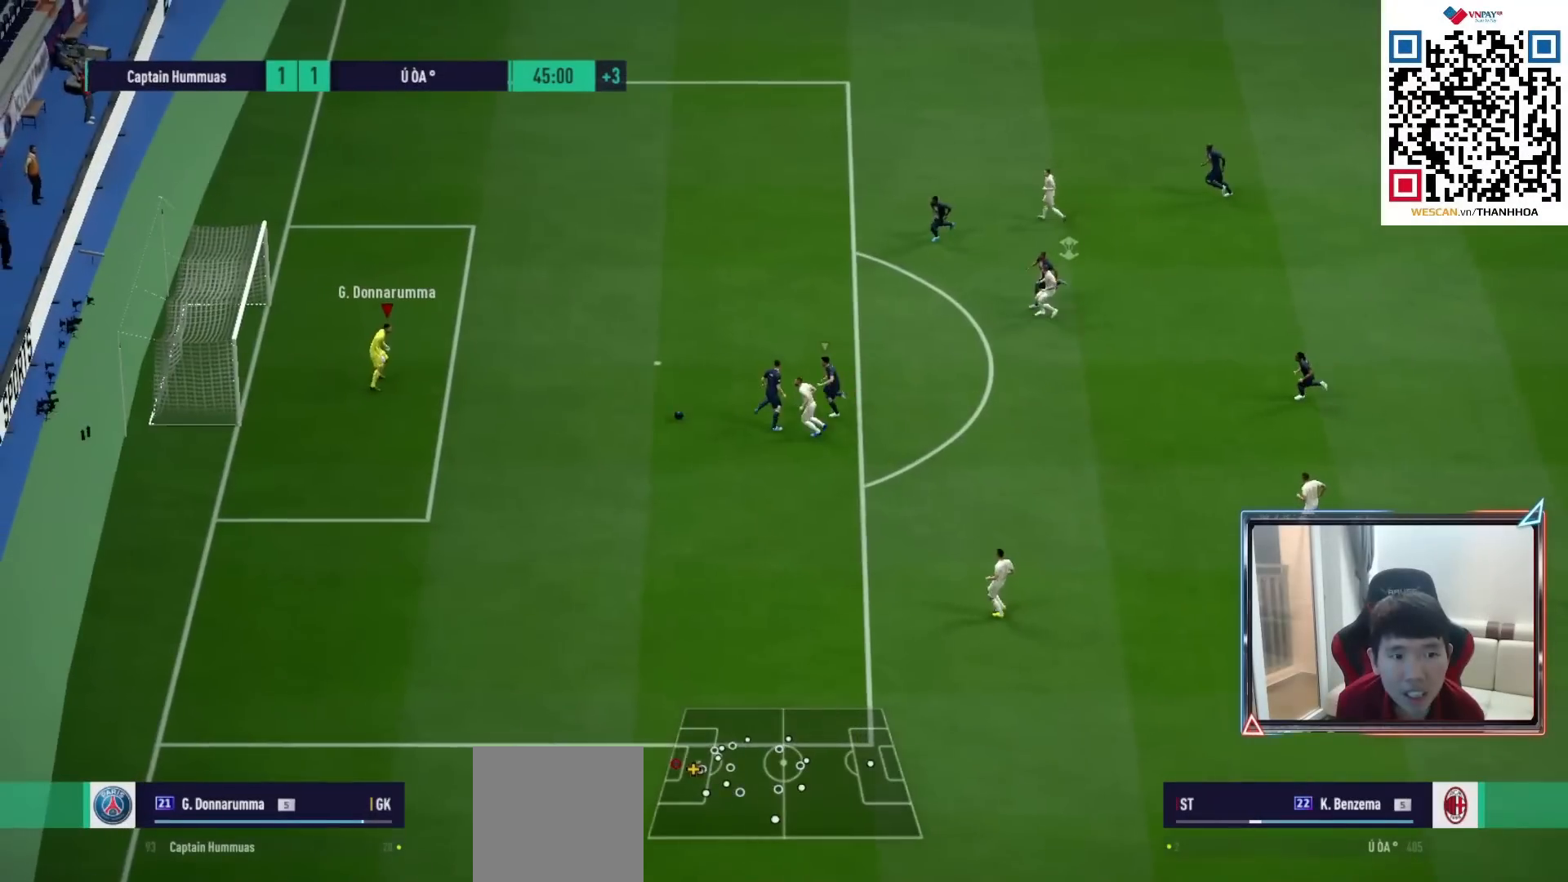
{"buttons": [], "left_stick": "down-right", "right_stick": "center", "events": [[117, "left_stick", "down-right"]]}
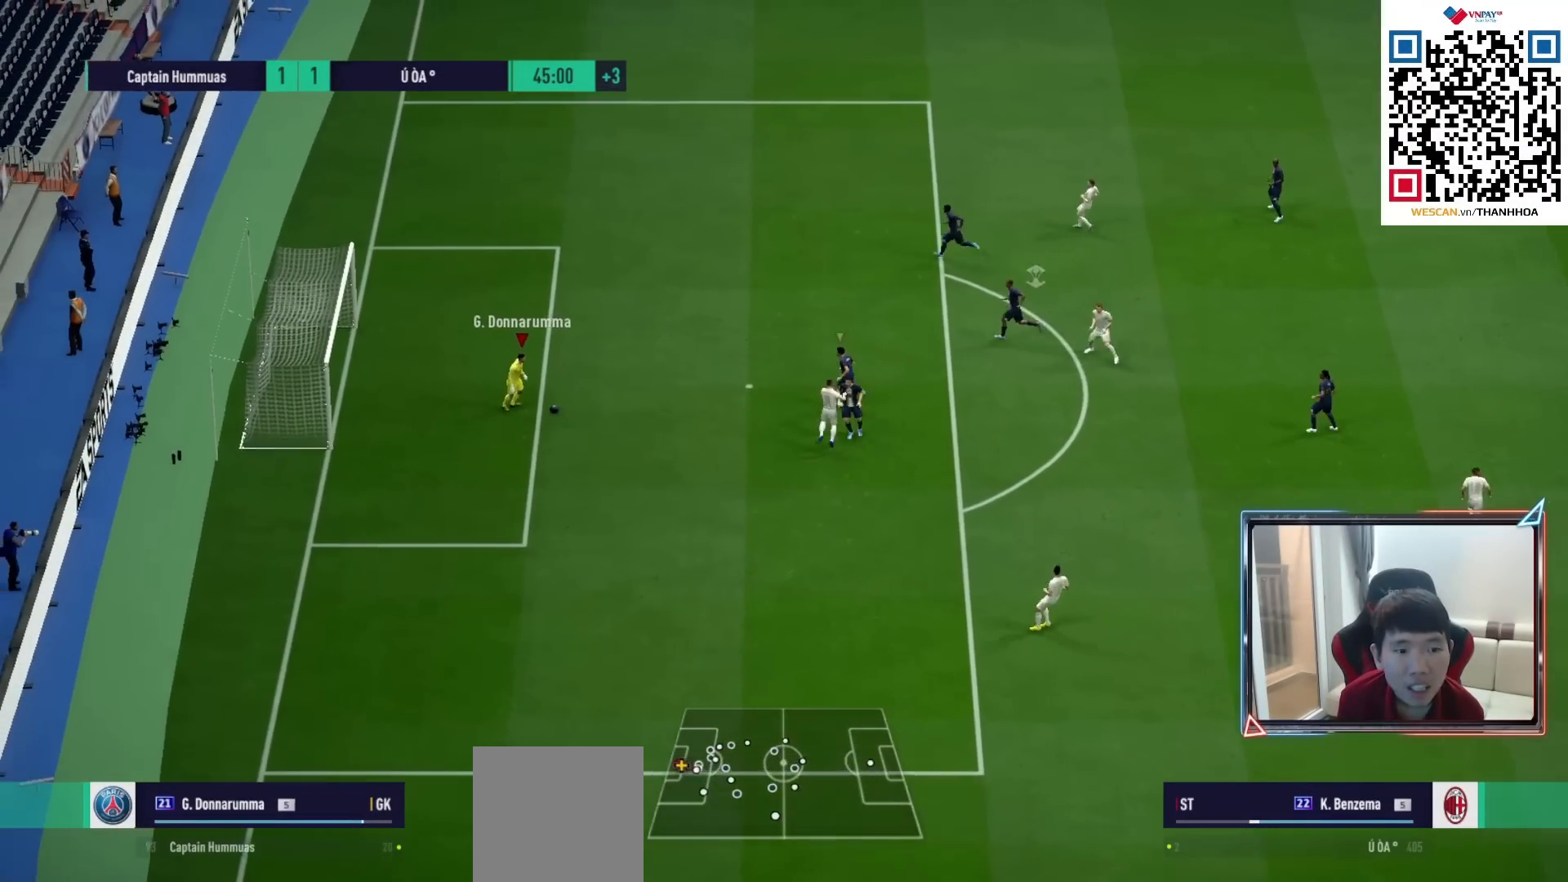
{"buttons": [], "left_stick": "down-right", "right_stick": "center", "events": [[67, "CIRCLE", "down"], [317, "CIRCLE", "up"]]}
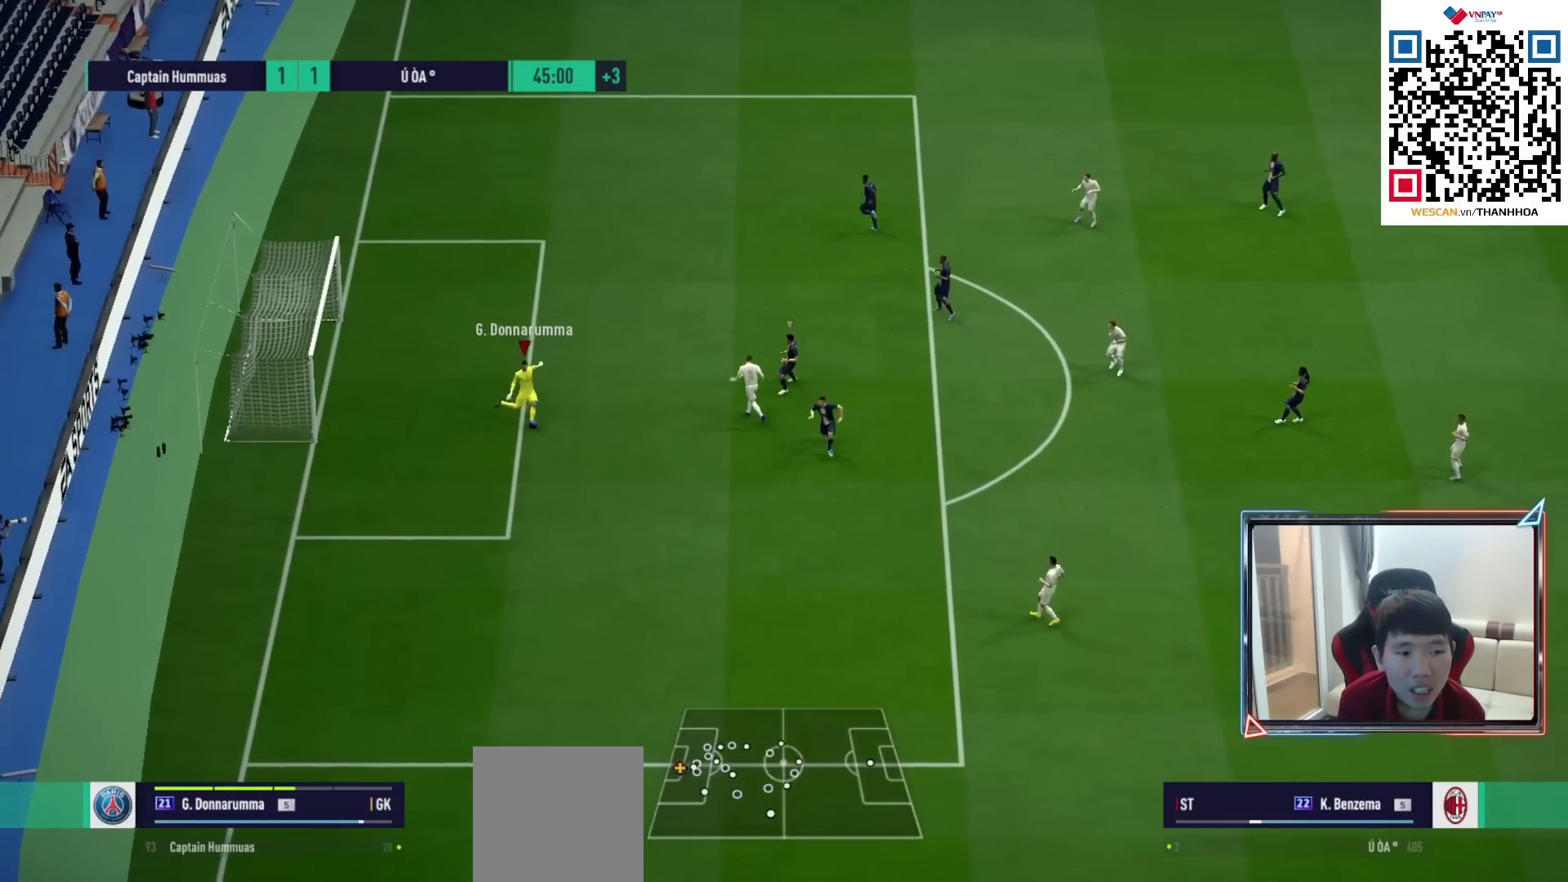
{"buttons": [], "left_stick": "right", "right_stick": "center", "events": [[433, "left_stick", "right"]]}
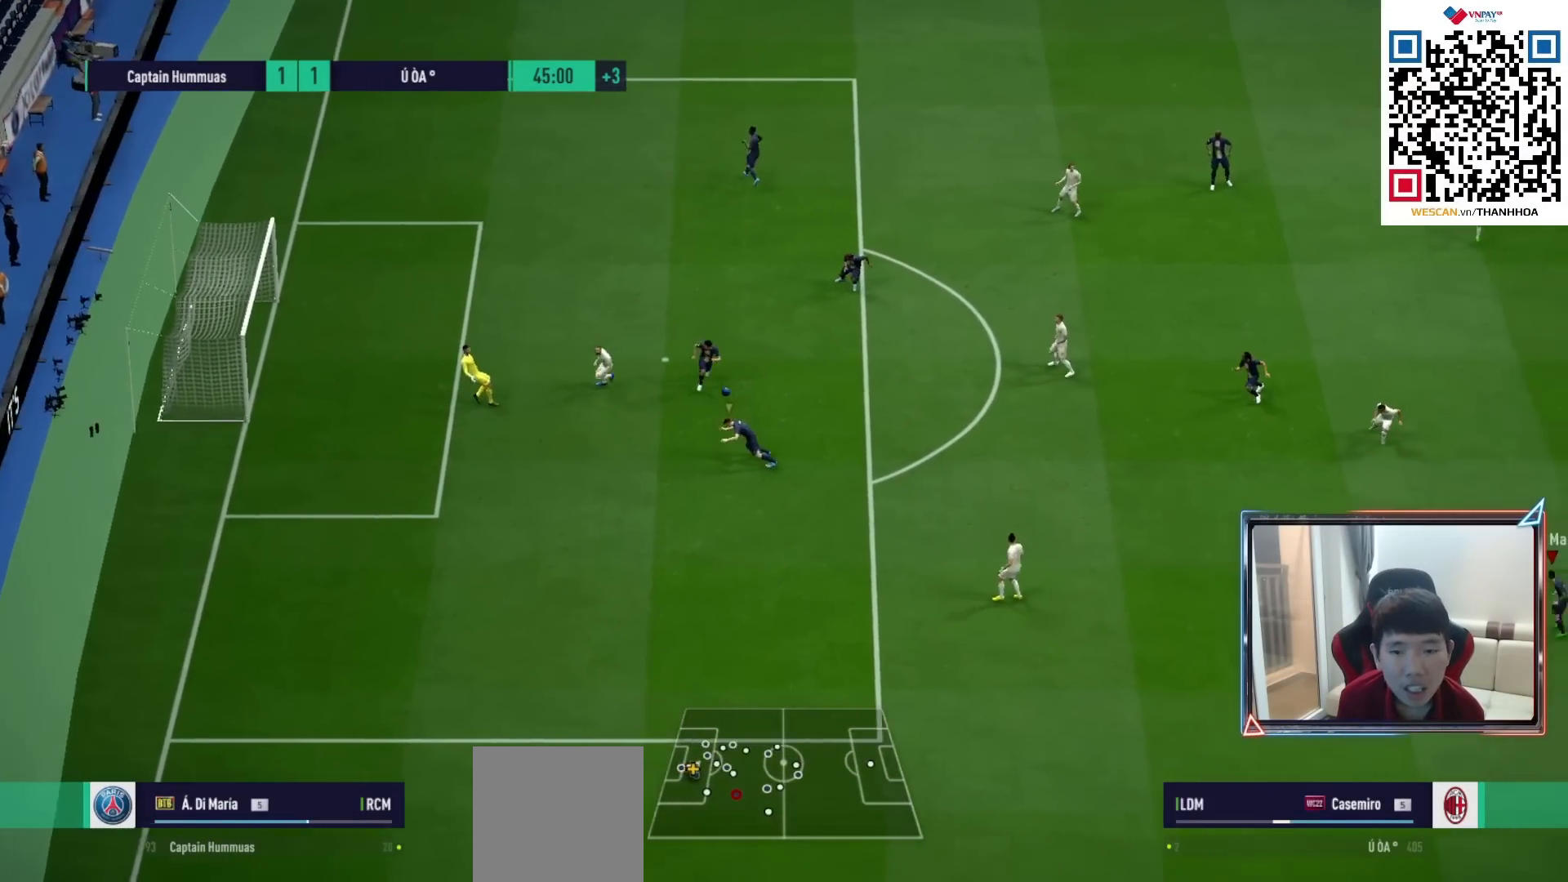
{"buttons": [], "left_stick": "right", "right_stick": "center", "events": []}